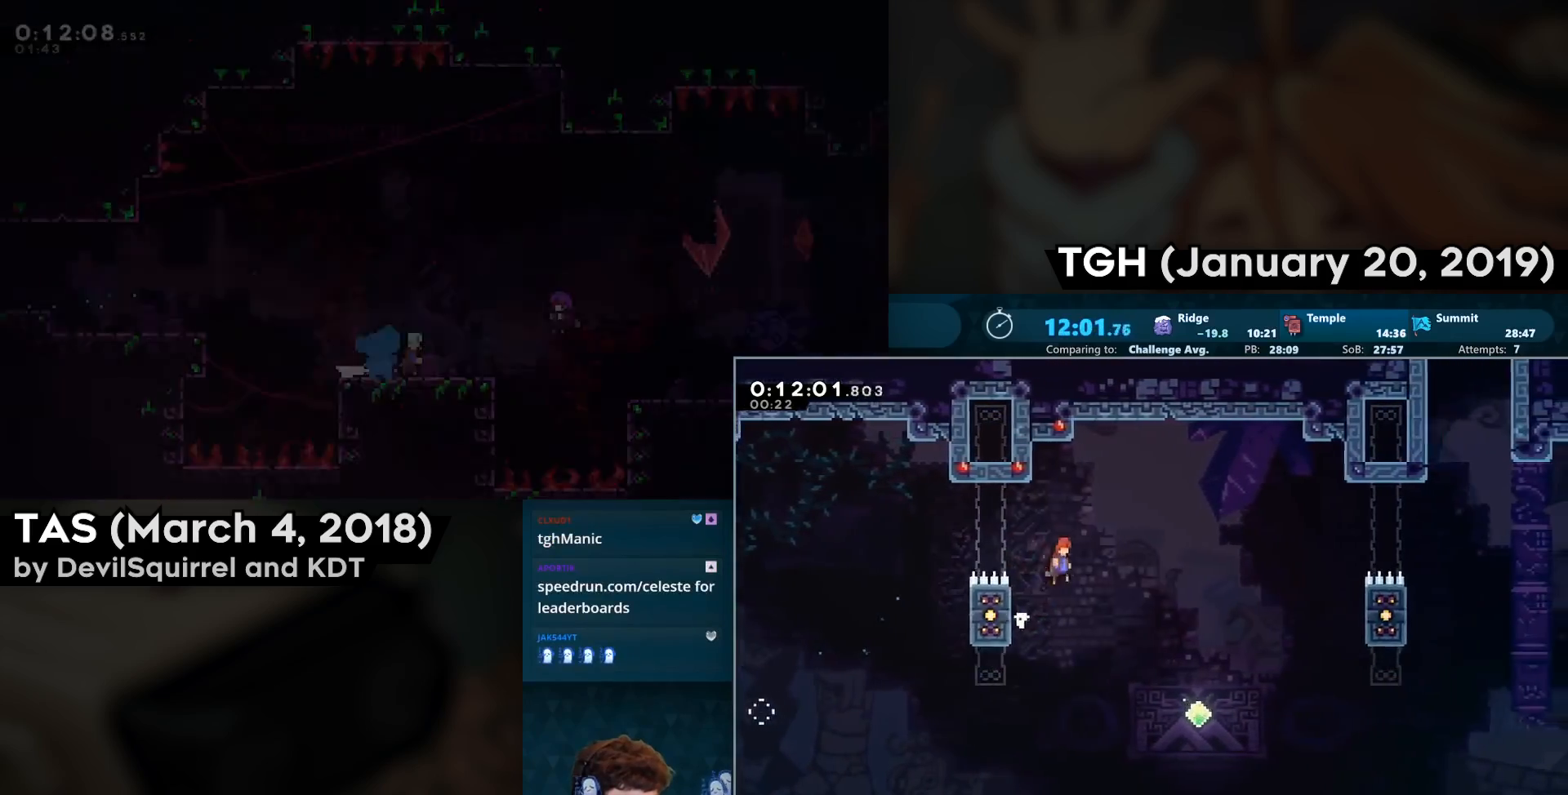
Gameplay with a controller (PlayStation layout); each line is a JSON object with the inputs held at the frame after it. "events" lists button and stick changes between this image and that frame as [ms after this image, input, new state], when the widget could be followed in between.
{"buttons": ["R2", "DPAD_RIGHT"], "left_stick": "center", "right_stick": "center", "events": [[50, "CROSS", "up"]]}
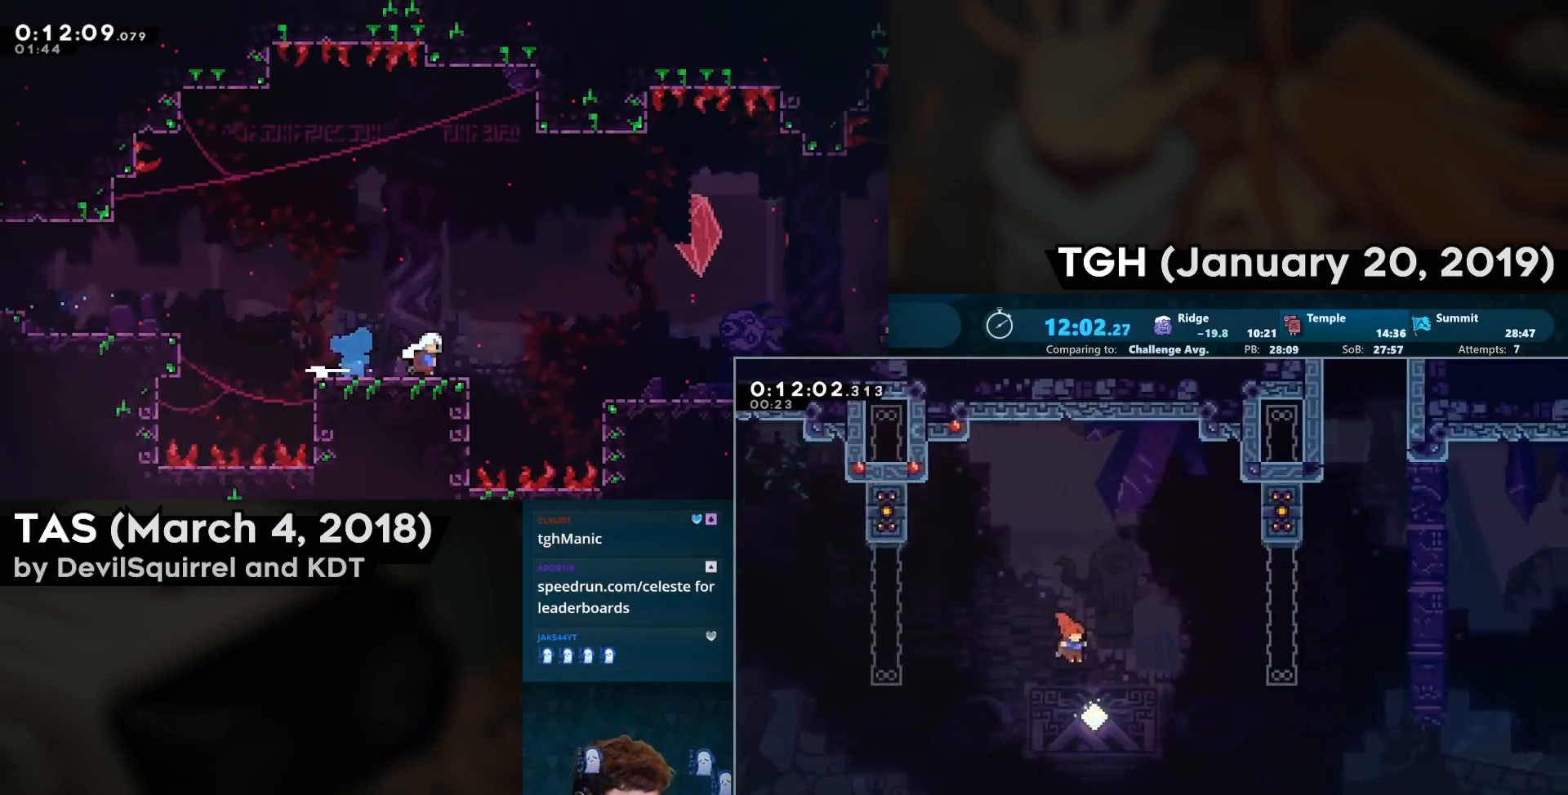
{"buttons": ["R2", "DPAD_RIGHT"], "left_stick": "center", "right_stick": "center", "events": [[167, "CIRCLE", "down"], [167, "DPAD_UP", "down"], [317, "DPAD_UP", "up"], [400, "CIRCLE", "up"]]}
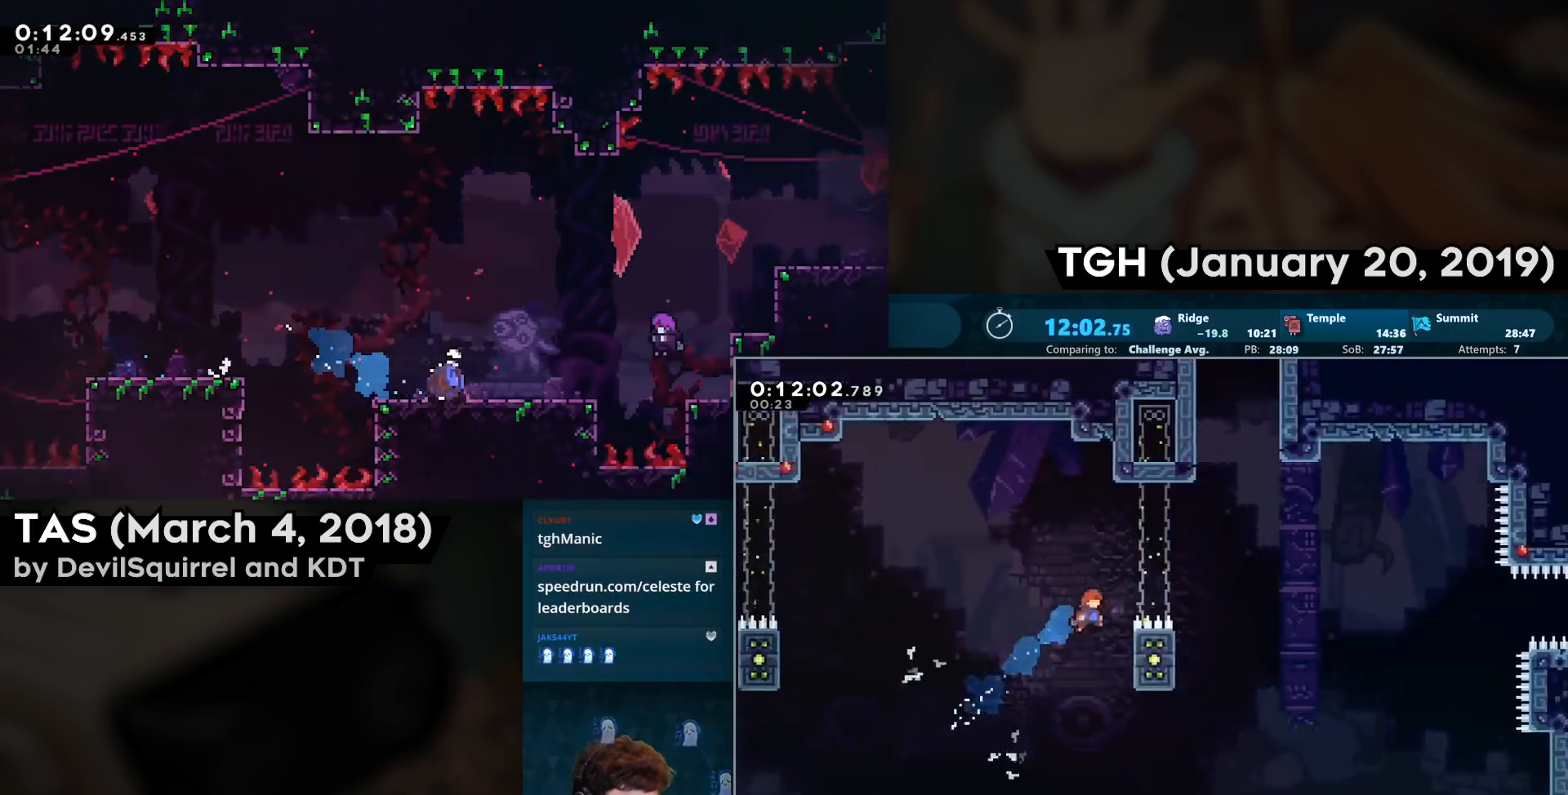
{"buttons": ["CROSS", "R2", "DPAD_RIGHT"], "left_stick": "center", "right_stick": "center", "events": [[183, "CROSS", "down"]]}
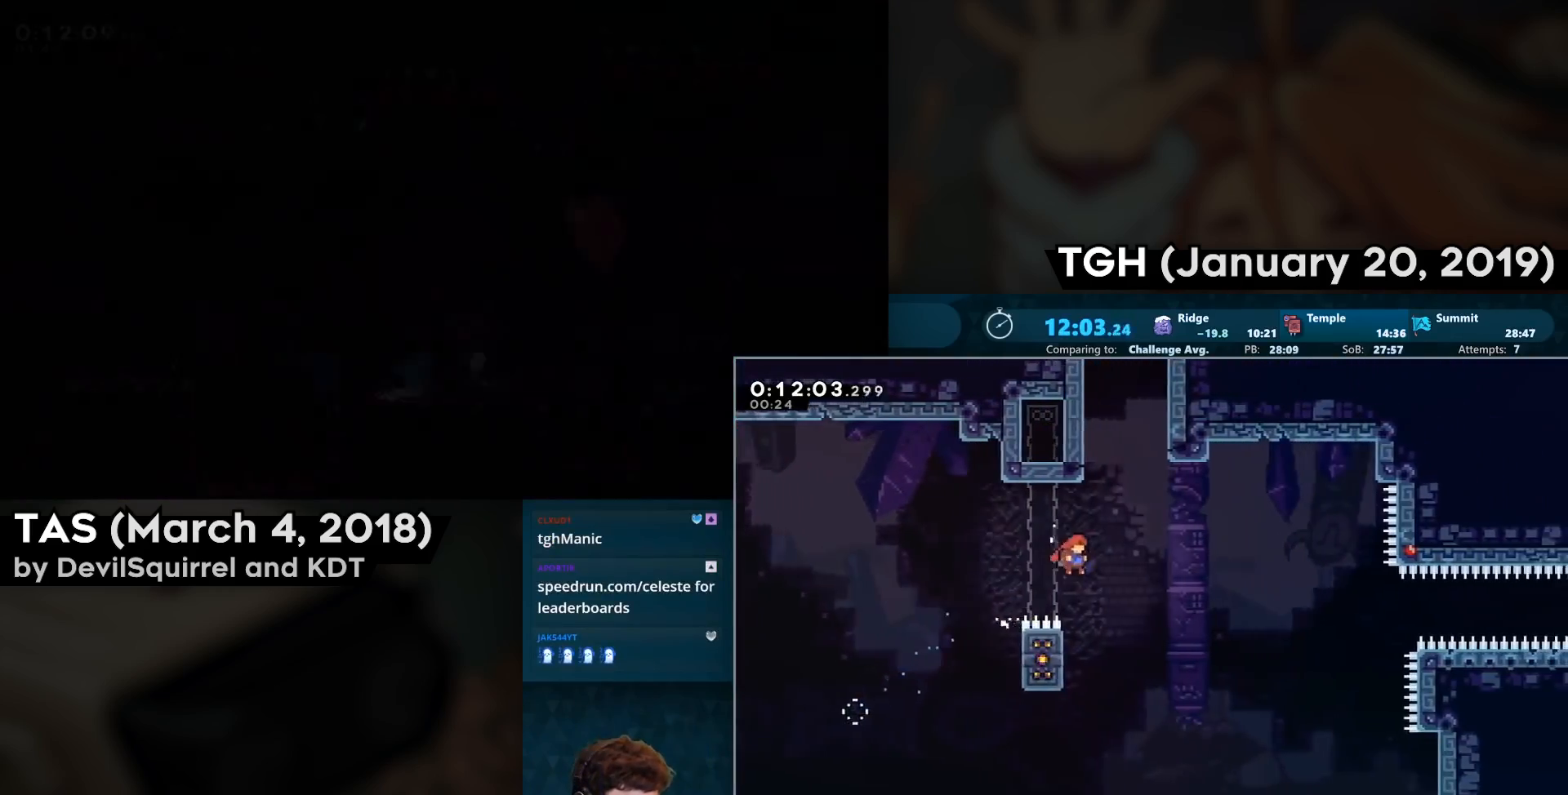
{"buttons": ["R2", "DPAD_UP", "DPAD_RIGHT"], "left_stick": "center", "right_stick": "center", "events": [[33, "CROSS", "up"], [100, "CIRCLE", "down"], [100, "DPAD_RIGHT", "up"], [100, "DPAD_UP", "down"], [333, "DPAD_RIGHT", "down"], [367, "CIRCLE", "up"], [367, "CROSS", "down"], [483, "CROSS", "up"]]}
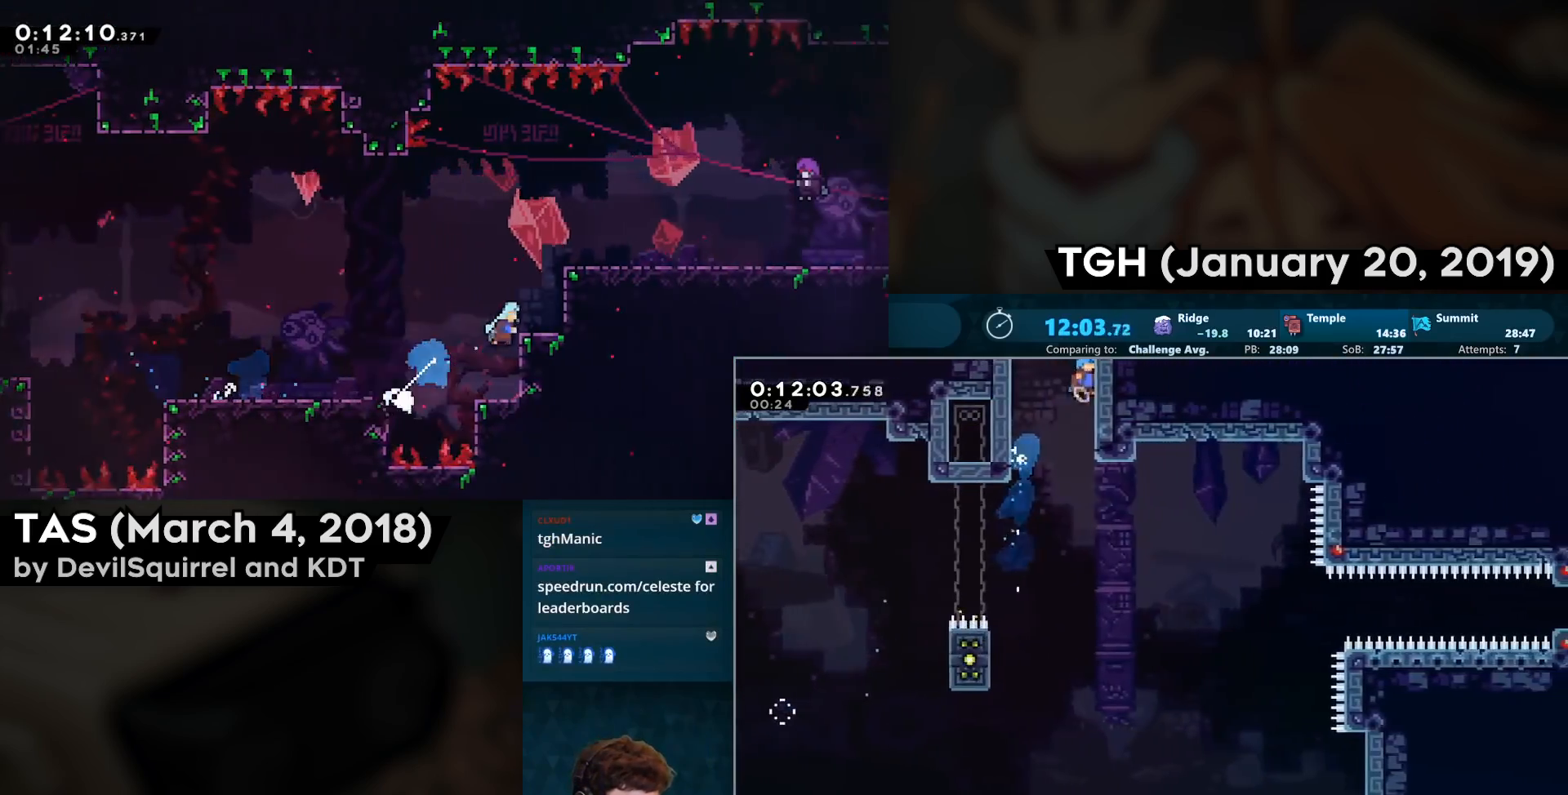
{"buttons": [], "left_stick": "center", "right_stick": "center", "events": [[50, "CROSS", "down"], [167, "CROSS", "up"], [183, "R2", "up"], [200, "DPAD_UP", "up"], [217, "DPAD_RIGHT", "up"]]}
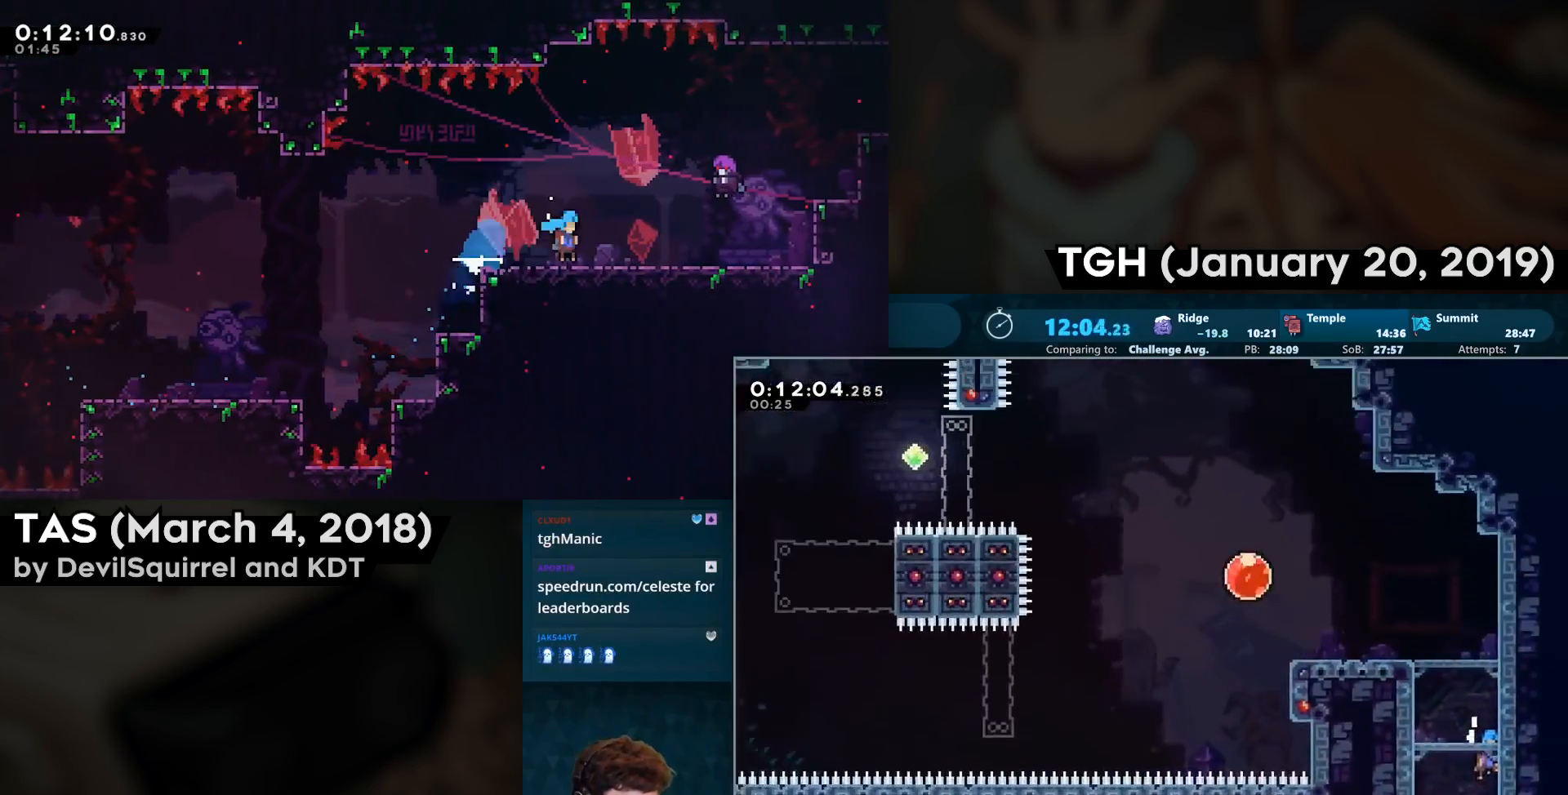
{"buttons": [], "left_stick": "center", "right_stick": "center", "events": [[300, "CROSS", "down"], [333, "CROSS", "up"]]}
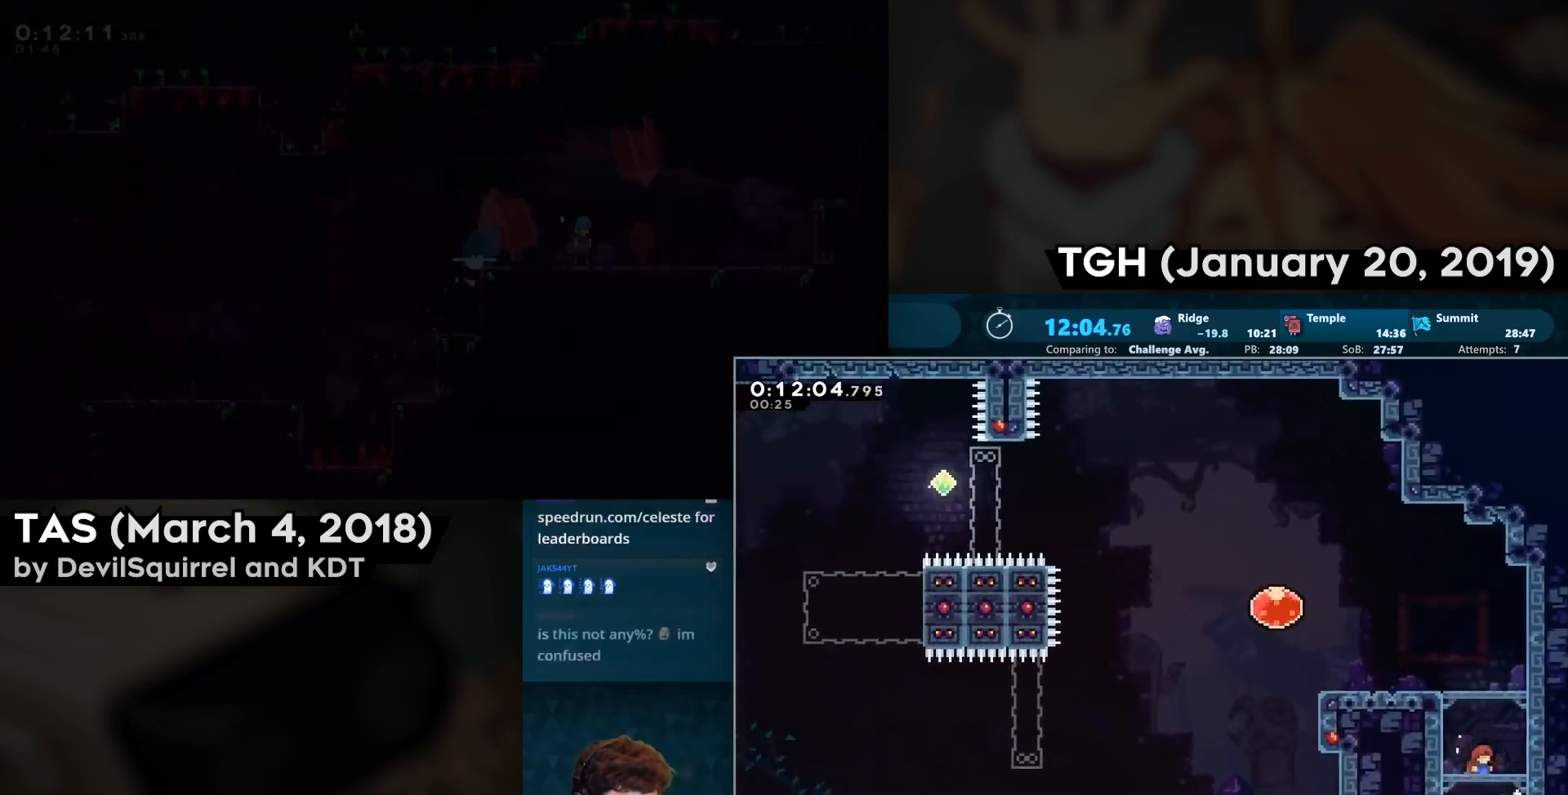
{"buttons": [], "left_stick": "center", "right_stick": "center", "events": []}
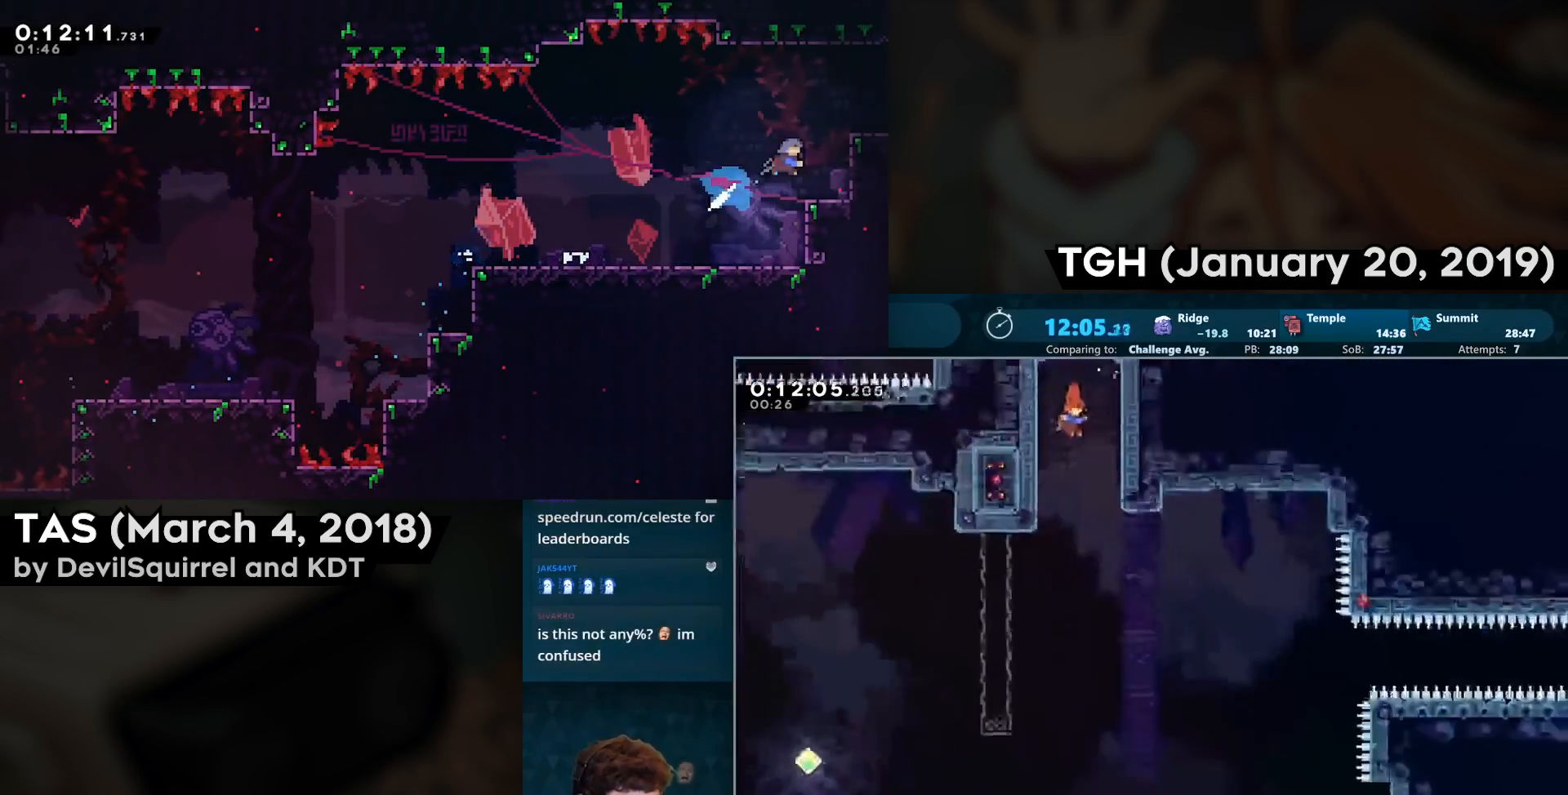
{"buttons": ["CROSS"], "left_stick": "center", "right_stick": "center", "events": [[450, "CROSS", "down"]]}
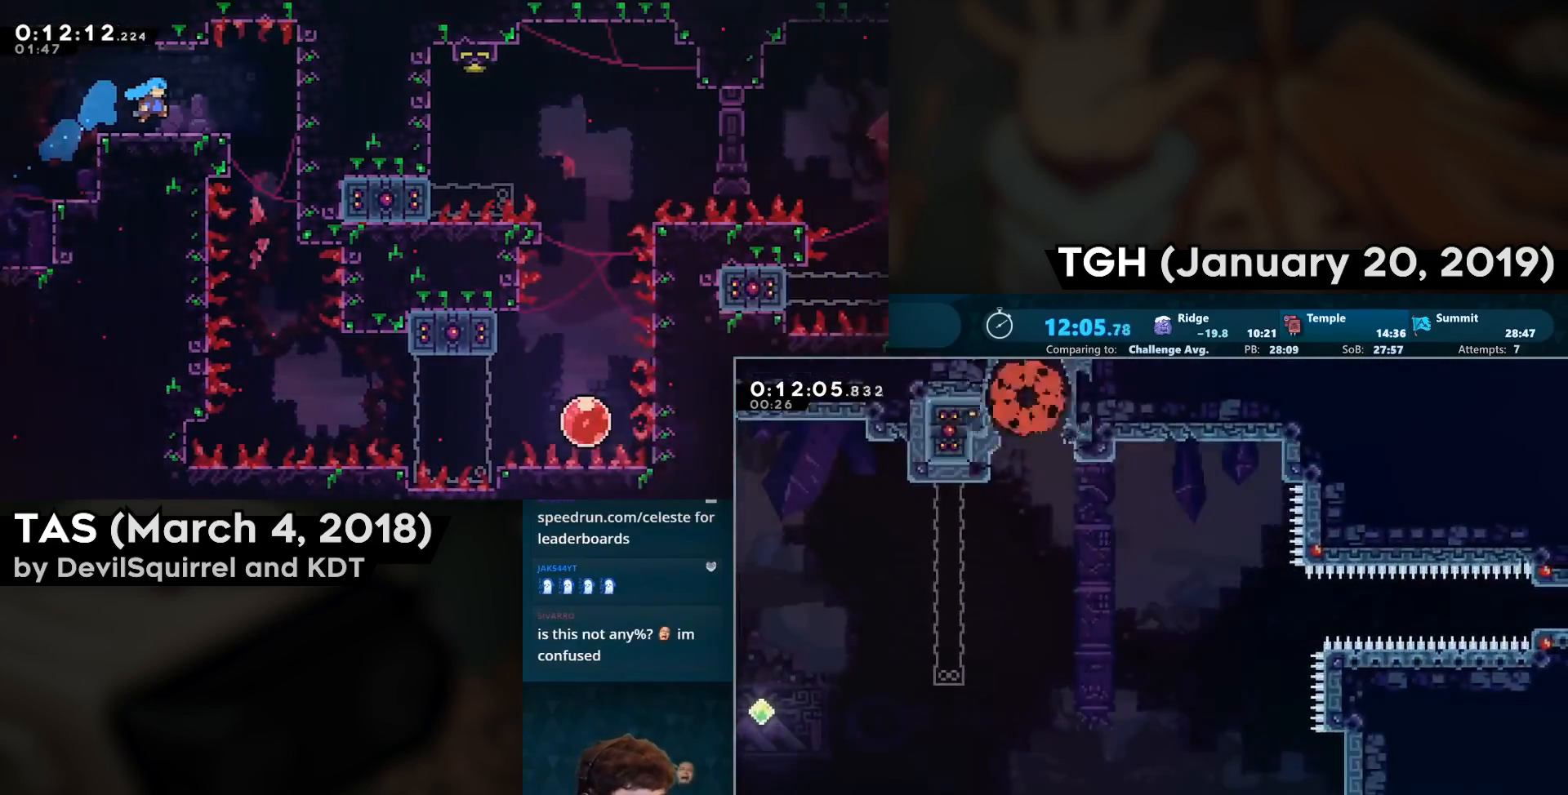
{"buttons": [], "left_stick": "center", "right_stick": "center", "events": [[17, "CROSS", "up"], [83, "CROSS", "down"], [150, "CROSS", "up"], [200, "CROSS", "down"], [333, "CROSS", "up"]]}
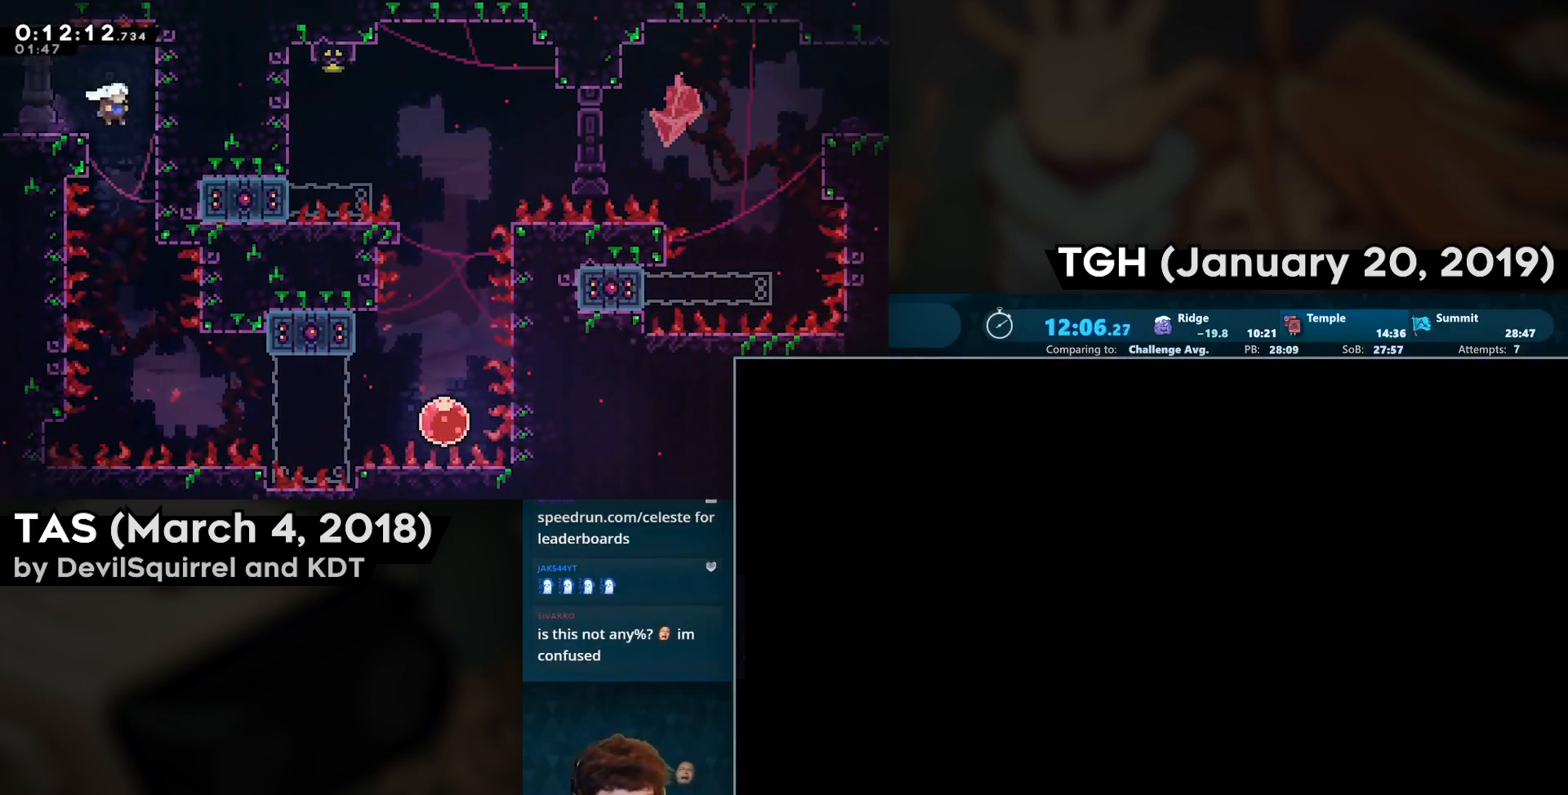
{"buttons": [], "left_stick": "center", "right_stick": "center", "events": []}
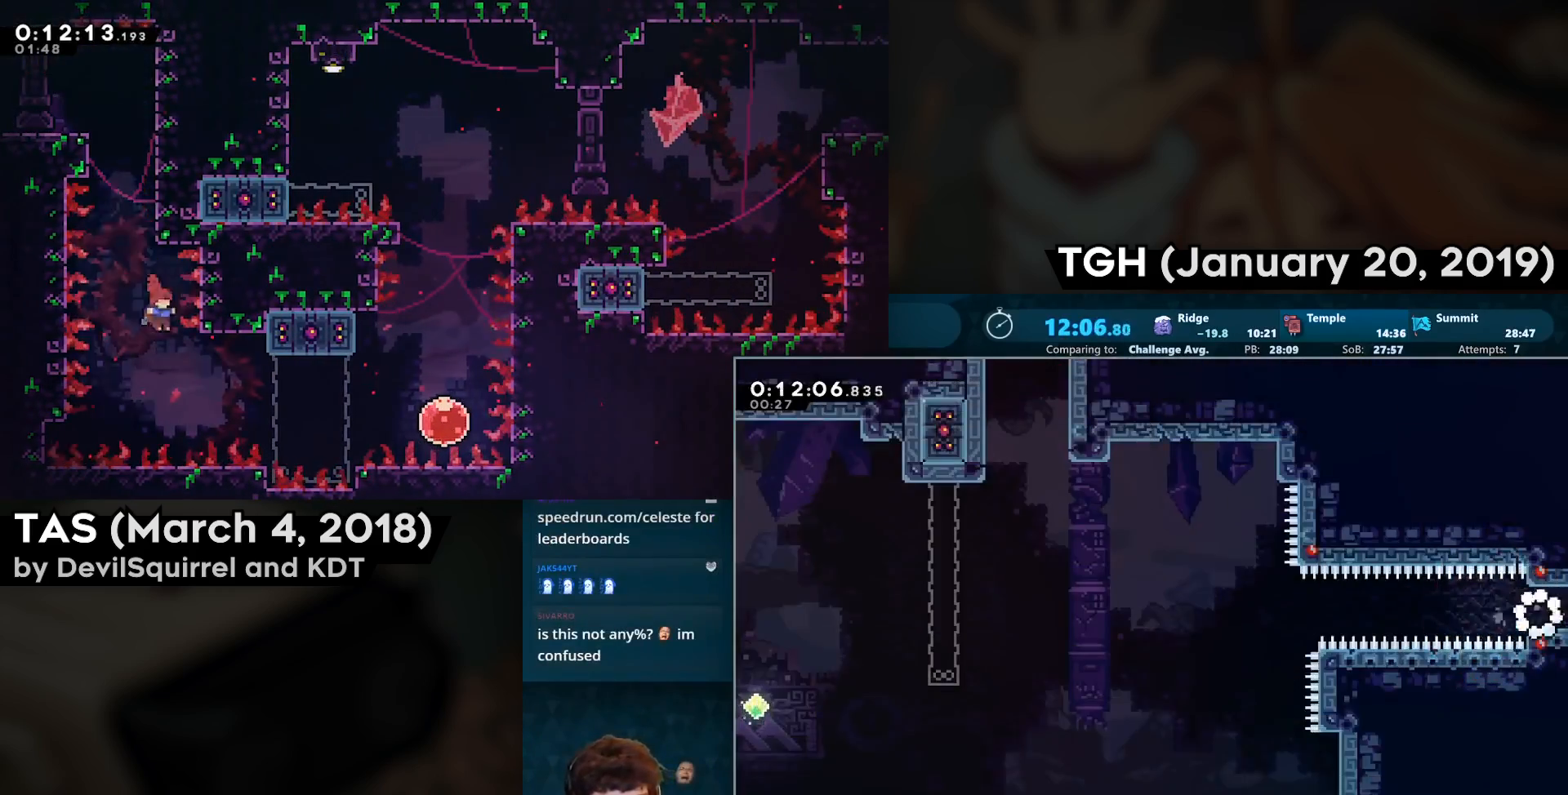
{"buttons": ["SQUARE", "DPAD_RIGHT"], "left_stick": "center", "right_stick": "center", "events": [[67, "DPAD_RIGHT", "down"], [83, "CIRCLE", "down"], [133, "CROSS", "down"], [183, "CIRCLE", "up"], [183, "SQUARE", "down"], [450, "CROSS", "up"]]}
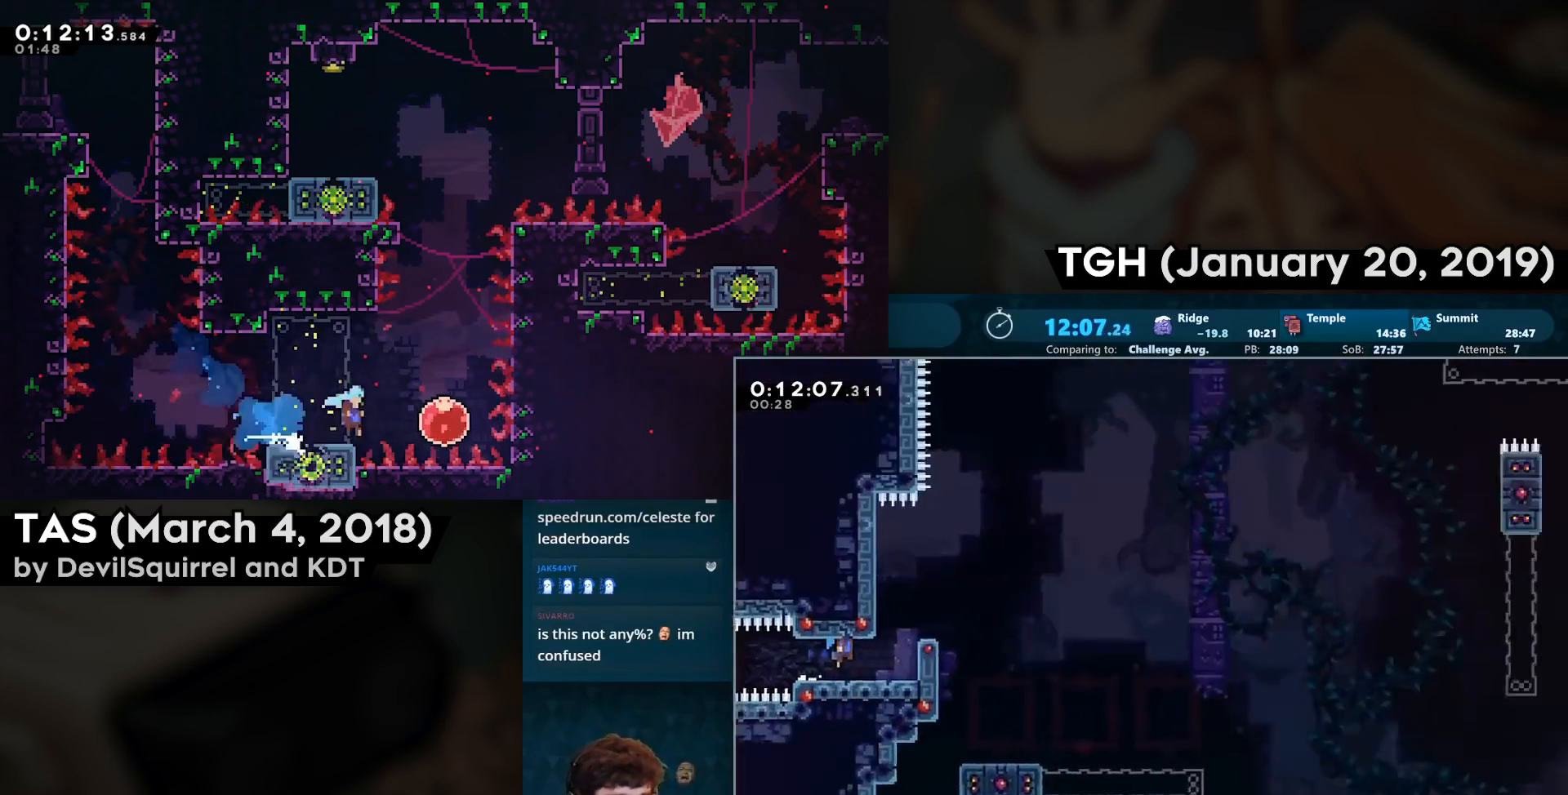
{"buttons": ["CROSS", "SQUARE", "DPAD_RIGHT"], "left_stick": "center", "right_stick": "center", "events": [[467, "CROSS", "down"]]}
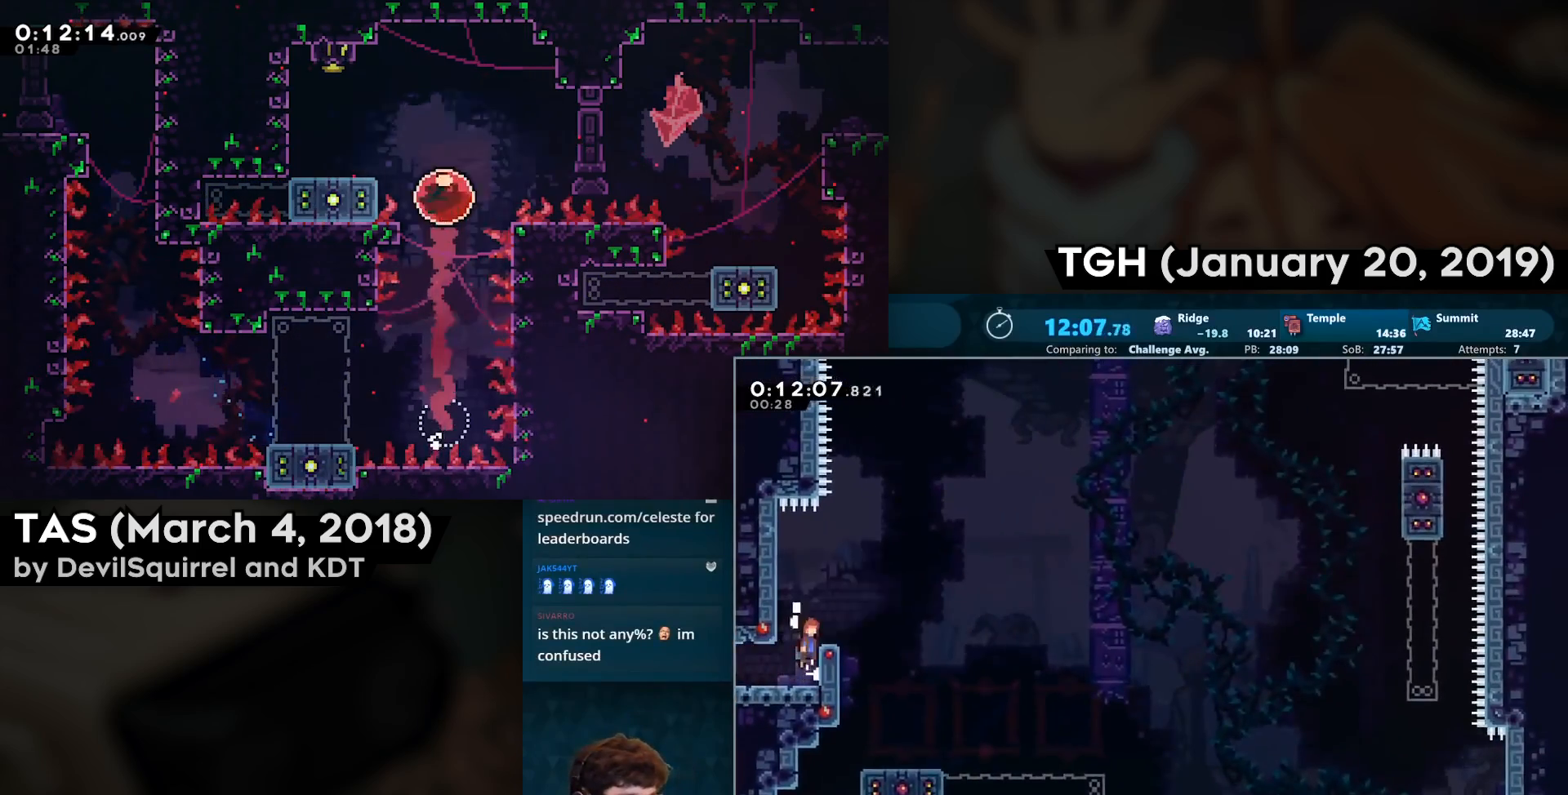
{"buttons": ["CROSS", "DPAD_LEFT"], "left_stick": "center", "right_stick": "center", "events": [[83, "SQUARE", "up"], [133, "CROSS", "up"], [183, "DPAD_RIGHT", "up"], [333, "CROSS", "down"], [333, "DPAD_LEFT", "down"]]}
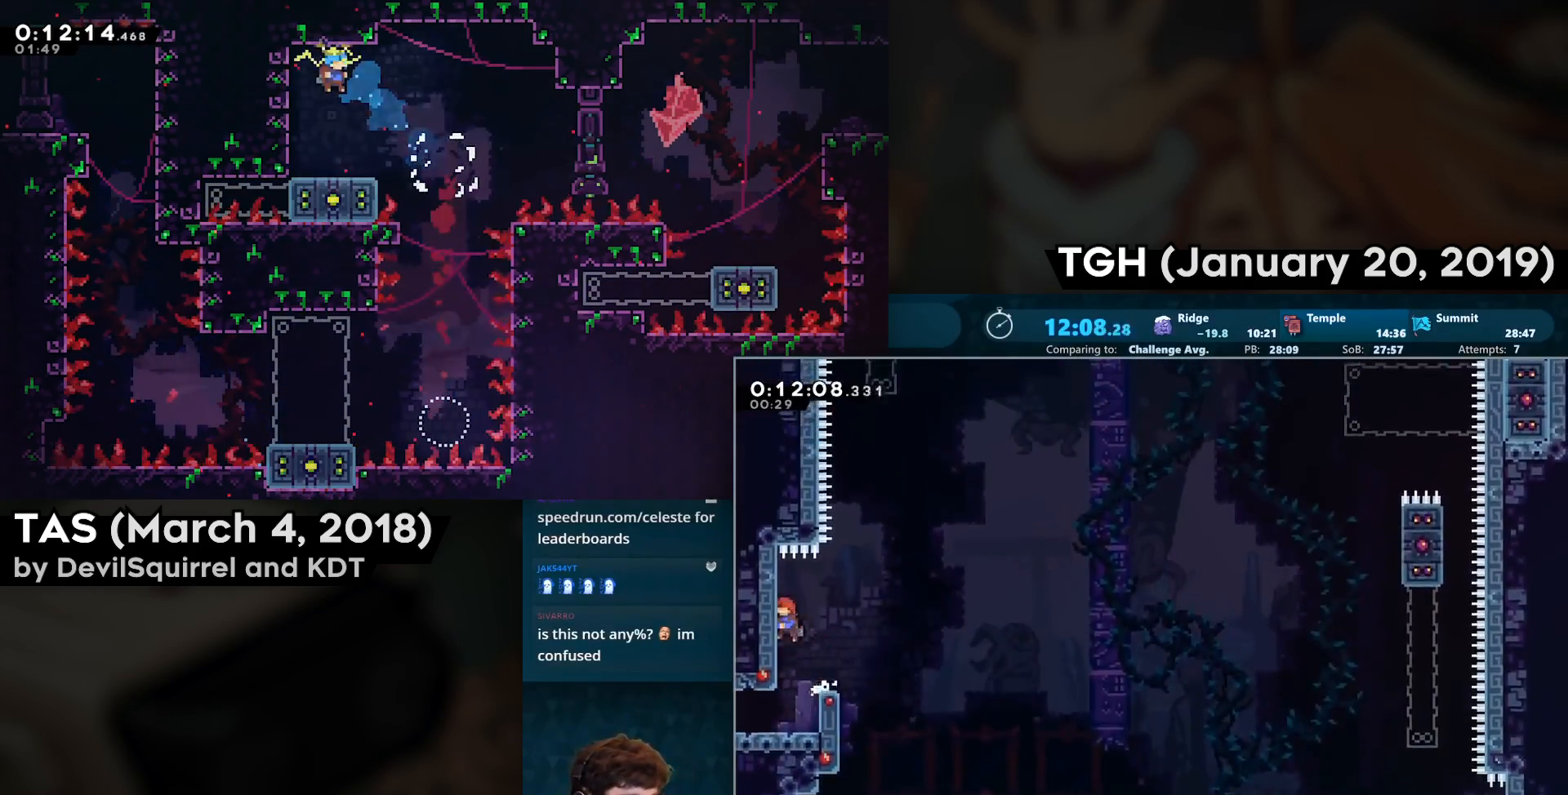
{"buttons": ["CROSS", "CIRCLE", "DPAD_UP"], "left_stick": "center", "right_stick": "center", "events": [[83, "CROSS", "up"], [100, "DPAD_LEFT", "up"], [133, "DPAD_RIGHT", "down"], [167, "CROSS", "down"], [350, "DPAD_RIGHT", "up"], [350, "DPAD_UP", "down"], [433, "CIRCLE", "down"]]}
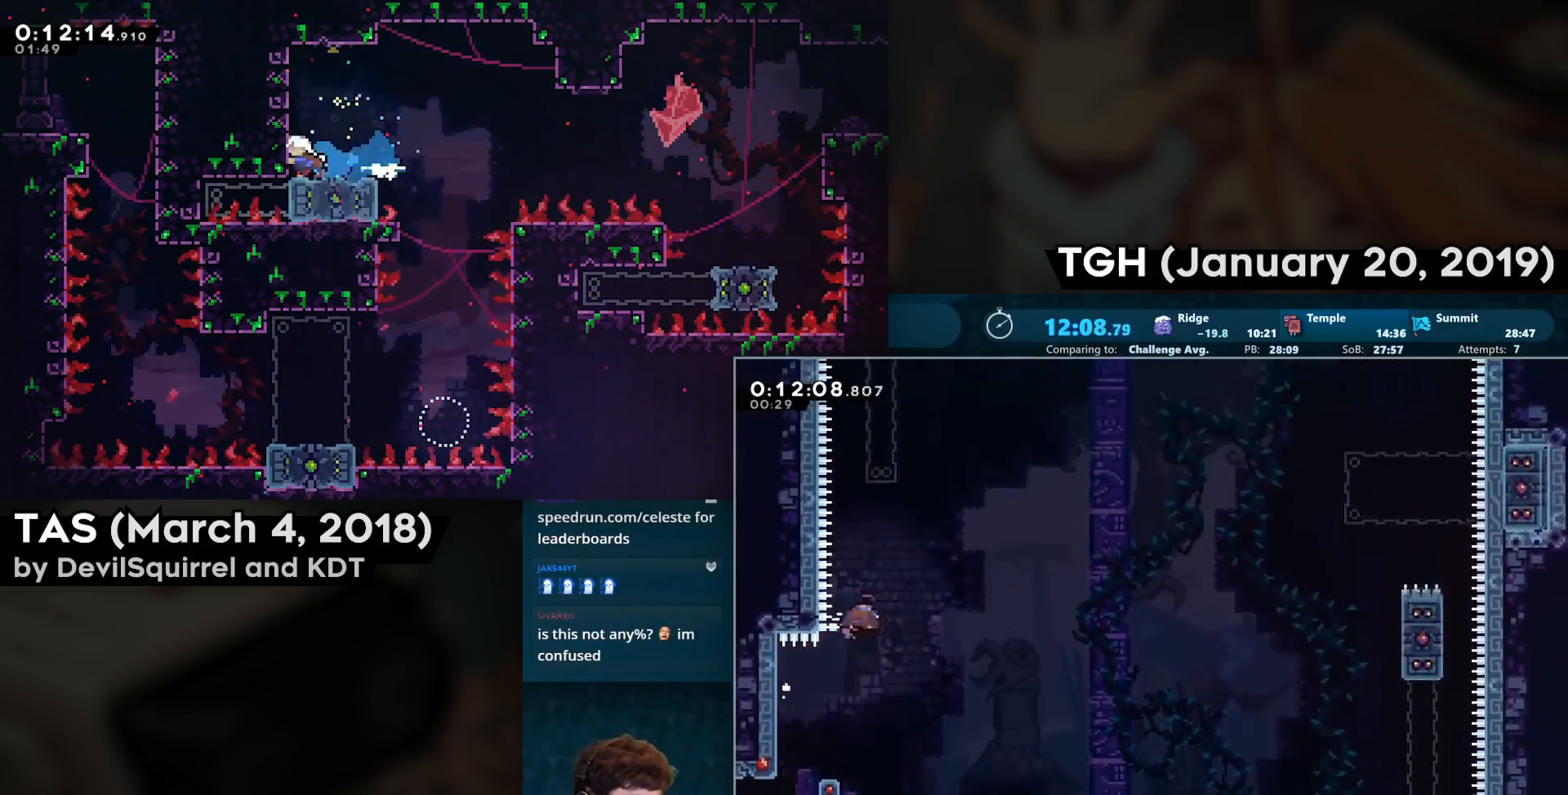
{"buttons": ["CROSS", "SQUARE", "DPAD_UP"], "left_stick": "center", "right_stick": "center", "events": [[167, "CIRCLE", "up"], [167, "SQUARE", "down"], [233, "CROSS", "up"], [333, "CROSS", "down"]]}
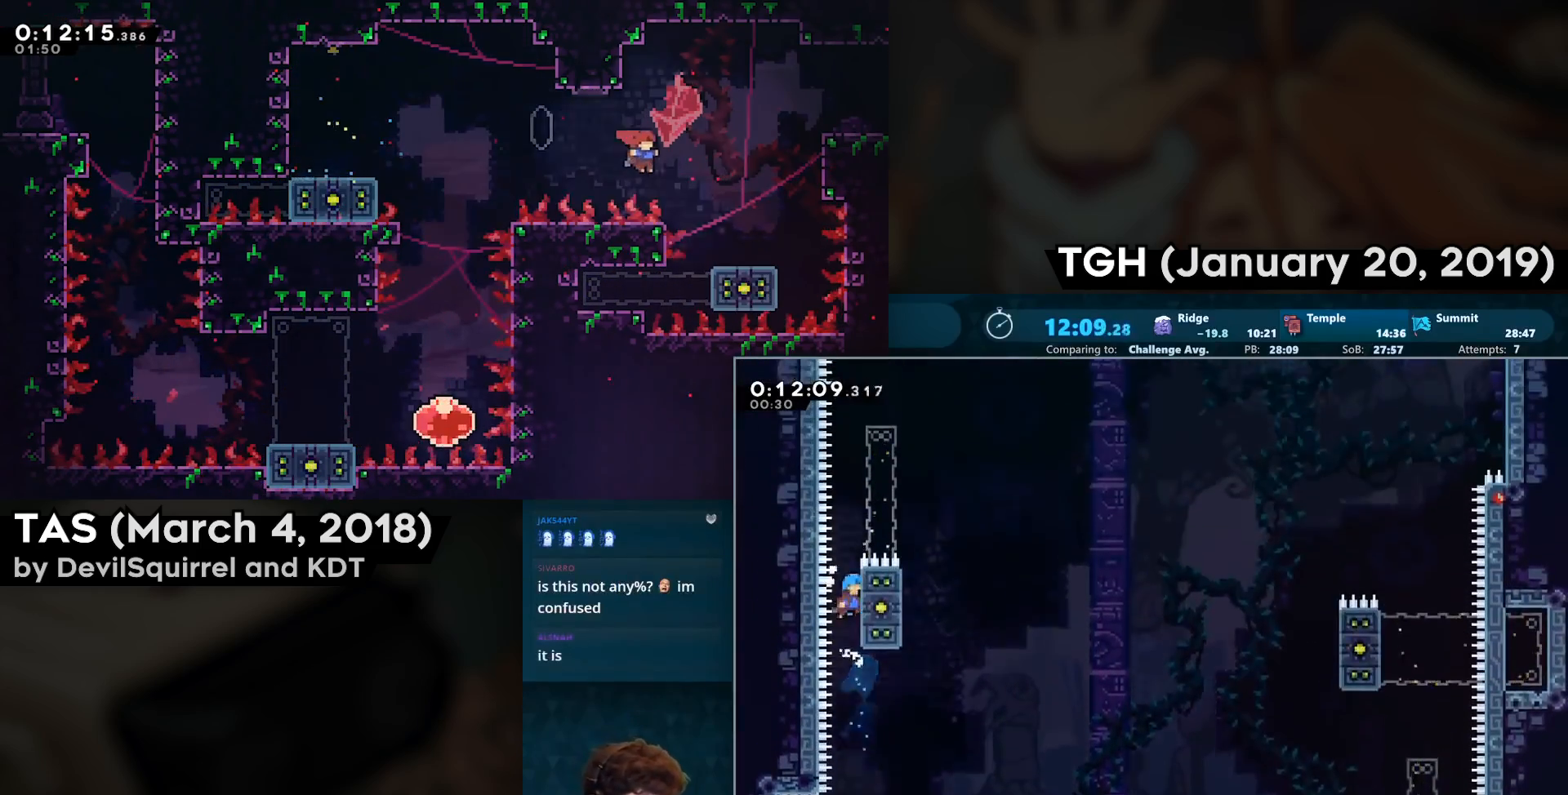
{"buttons": ["CROSS", "SQUARE", "DPAD_RIGHT"], "left_stick": "center", "right_stick": "center", "events": [[50, "CROSS", "up"], [433, "CROSS", "down"], [433, "DPAD_RIGHT", "down"], [433, "DPAD_UP", "up"]]}
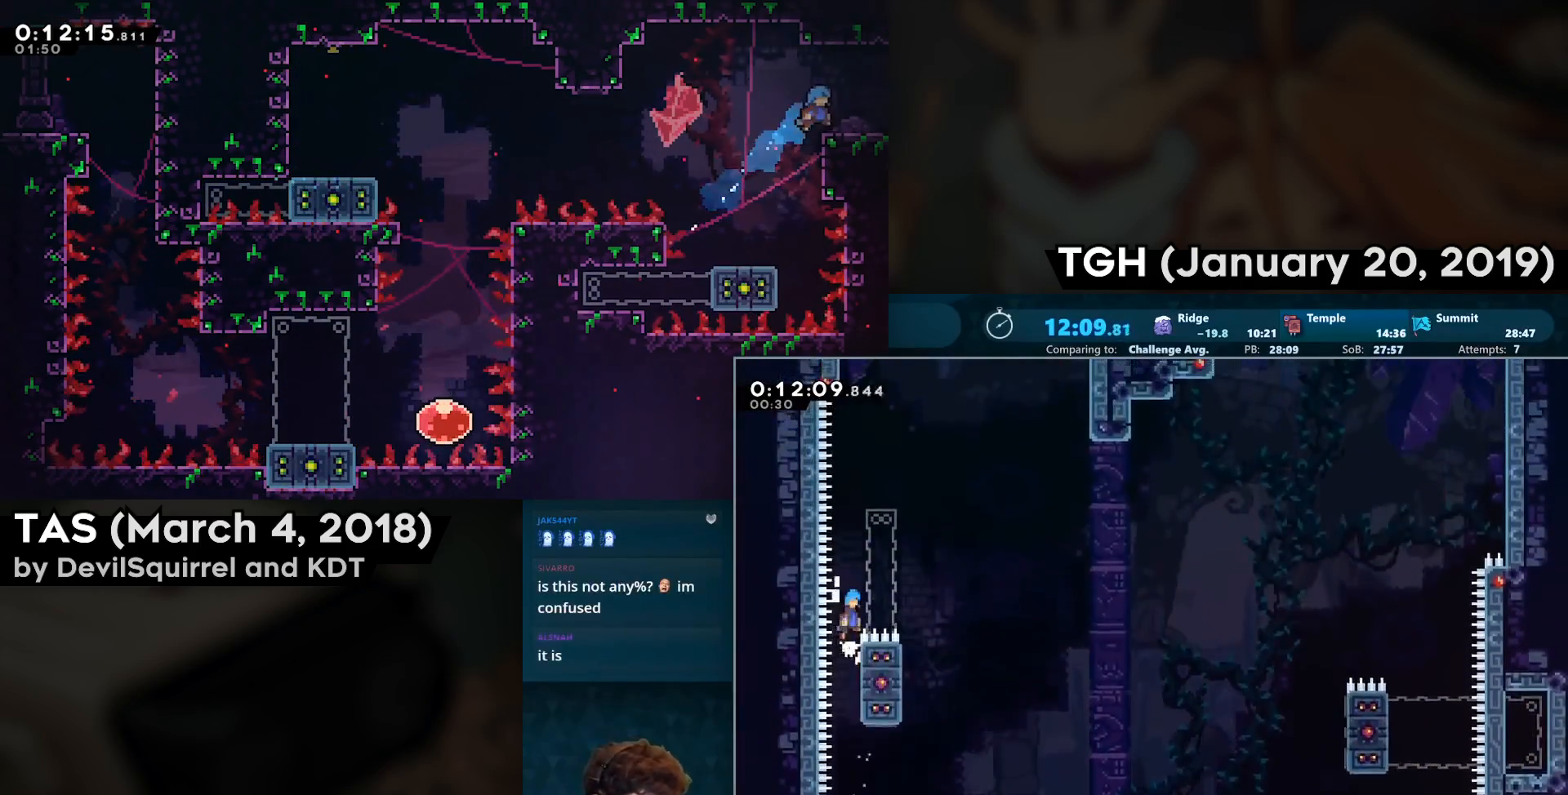
{"buttons": ["SQUARE", "DPAD_LEFT"], "left_stick": "center", "right_stick": "center", "events": [[317, "CROSS", "up"], [317, "DPAD_RIGHT", "up"], [350, "DPAD_LEFT", "down"]]}
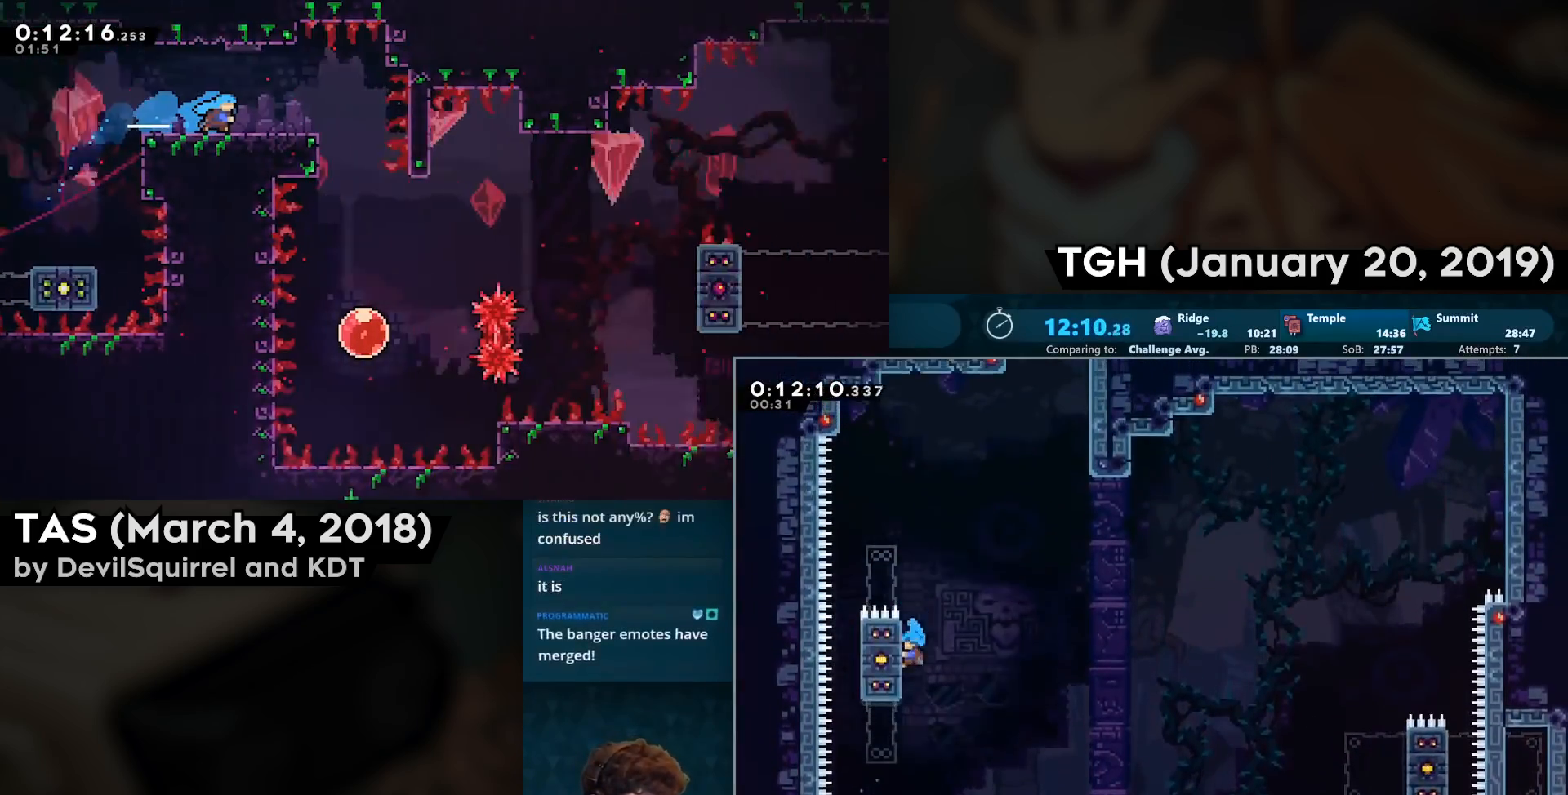
{"buttons": ["CROSS", "SQUARE", "DPAD_UP", "DPAD_RIGHT"], "left_stick": "center", "right_stick": "center", "events": [[33, "DPAD_UP", "down"], [67, "DPAD_LEFT", "up"], [300, "DPAD_RIGHT", "down"], [350, "CROSS", "down"]]}
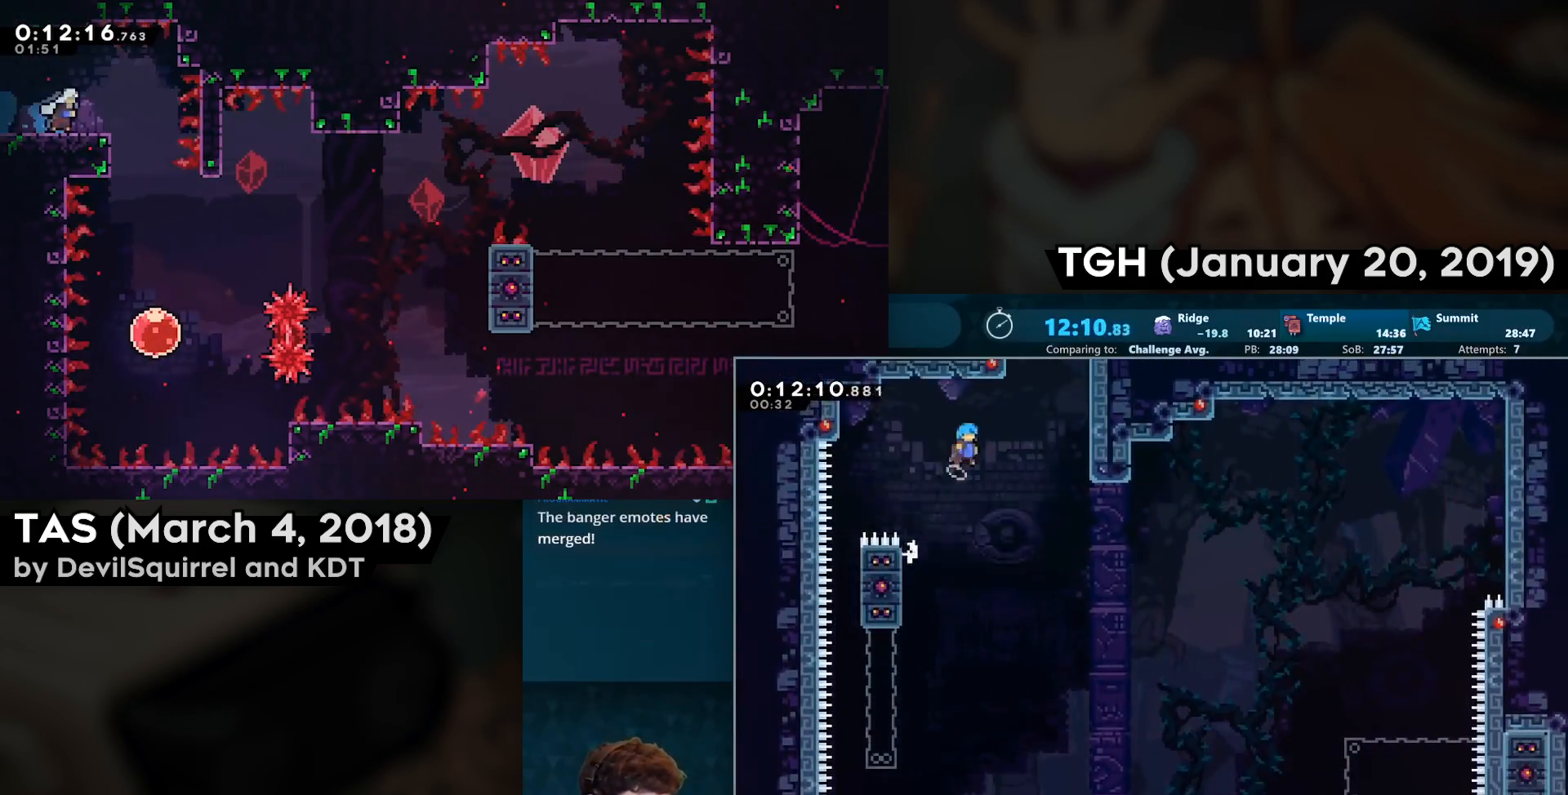
{"buttons": ["CROSS", "SQUARE", "L2", "DPAD_UP", "DPAD_RIGHT"], "left_stick": "center", "right_stick": "center", "events": [[200, "L2", "down"], [233, "CROSS", "up"], [317, "CROSS", "down"], [450, "CROSS", "up"], [483, "CROSS", "down"]]}
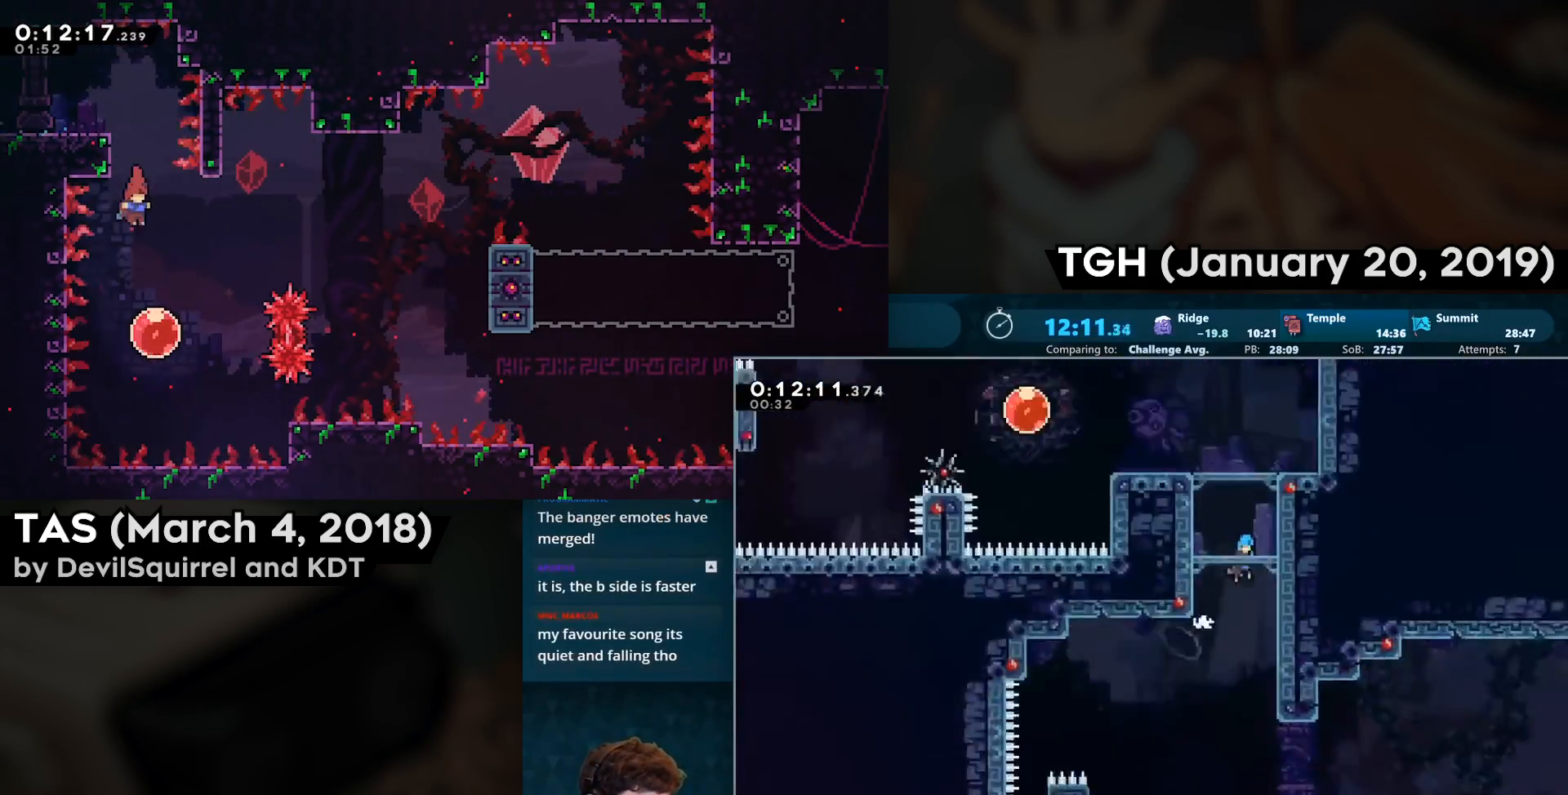
{"buttons": ["SQUARE", "DPAD_LEFT"], "left_stick": "center", "right_stick": "center", "events": [[33, "DPAD_RIGHT", "up"], [33, "DPAD_UP", "up"], [83, "L2", "up"], [150, "CROSS", "up"], [150, "DPAD_LEFT", "down"]]}
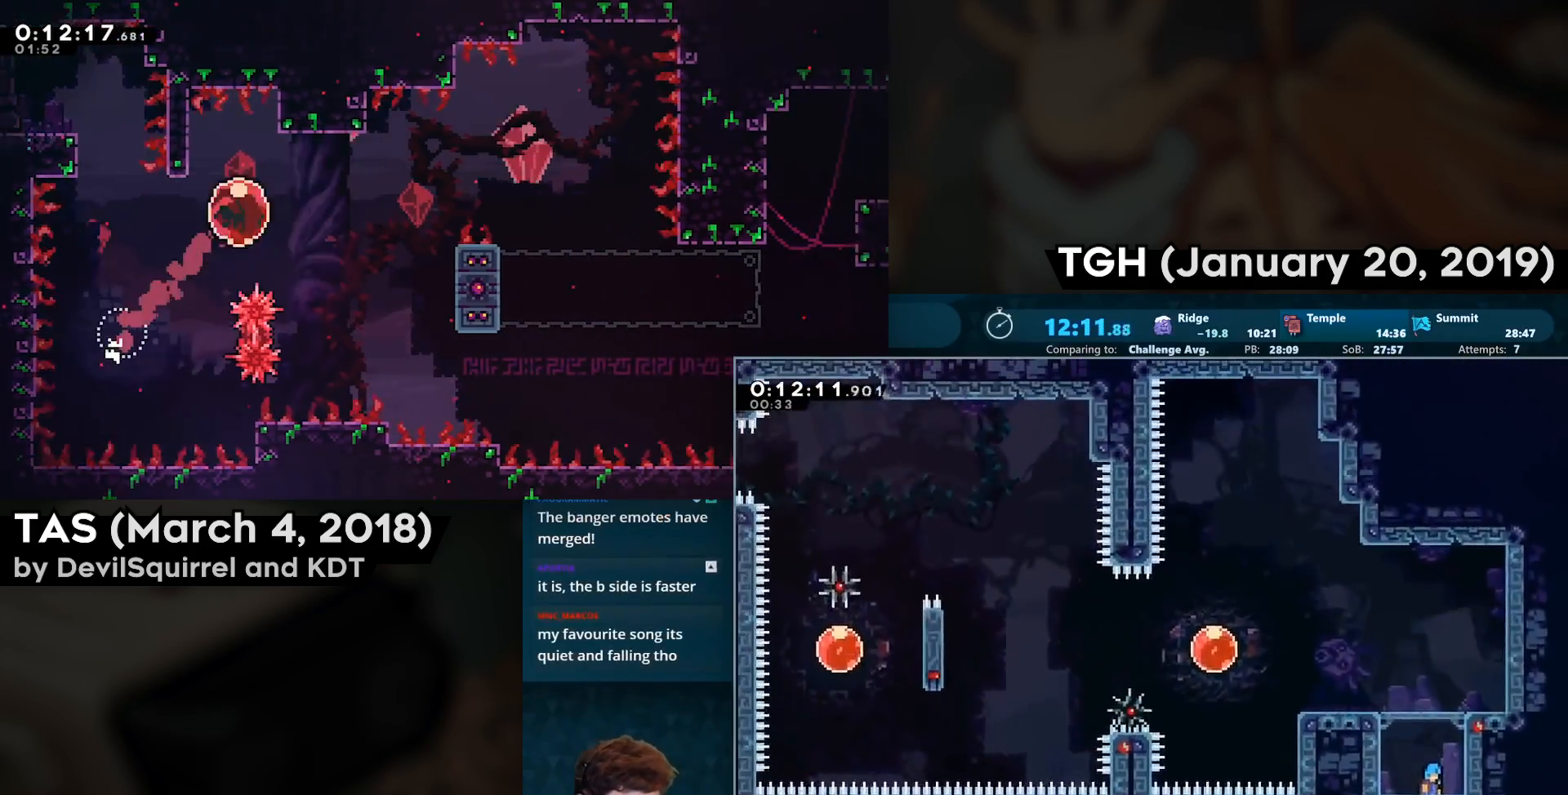
{"buttons": ["CROSS", "SQUARE", "DPAD_LEFT"], "left_stick": "center", "right_stick": "center", "events": [[283, "CROSS", "down"]]}
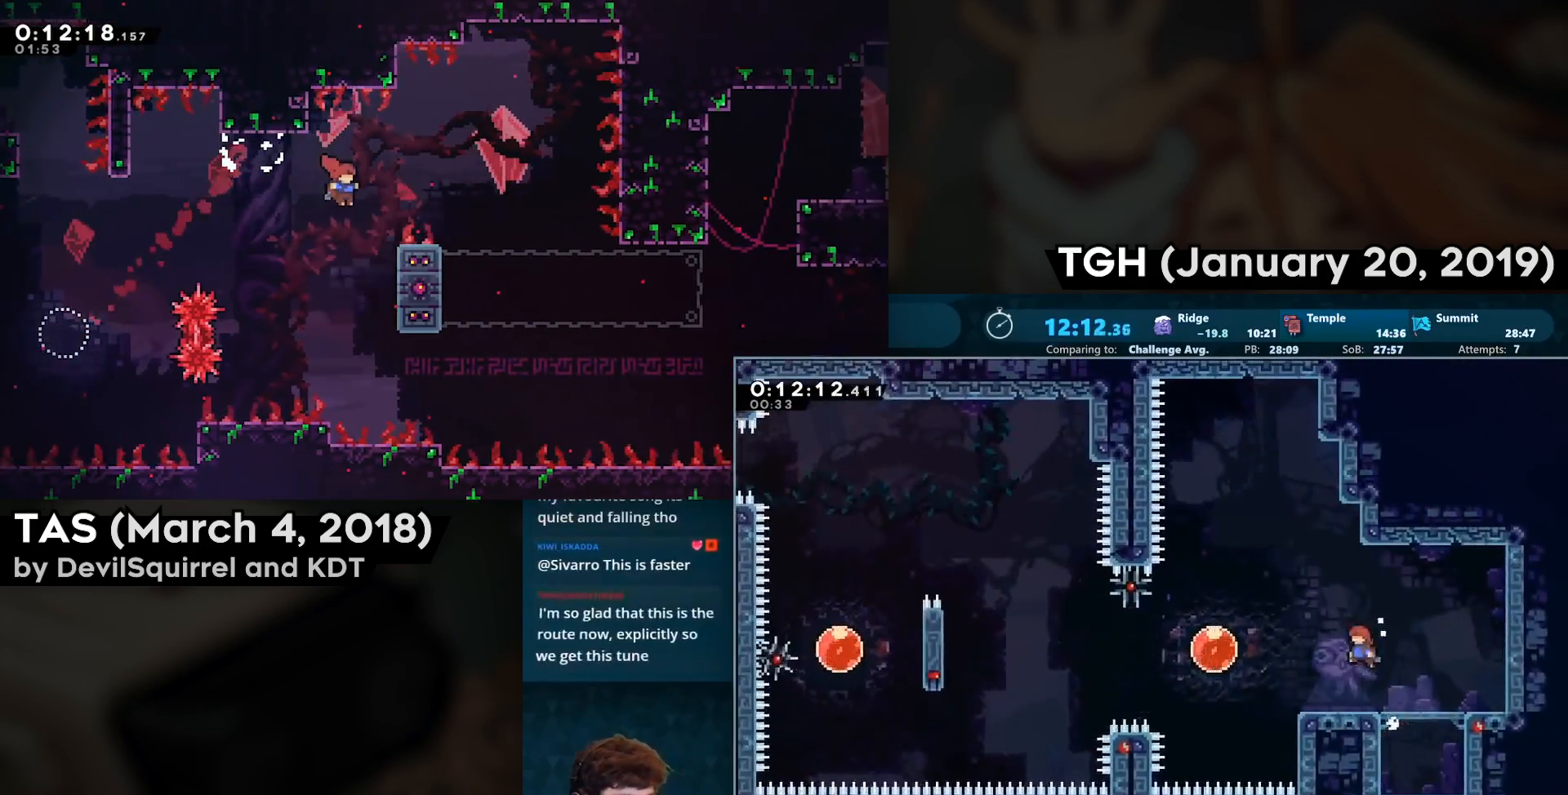
{"buttons": ["DPAD_LEFT"], "left_stick": "center", "right_stick": "center", "events": [[50, "CROSS", "up"], [50, "SQUARE", "up"], [217, "CIRCLE", "down"], [300, "CIRCLE", "up"], [367, "CIRCLE", "down"], [450, "CIRCLE", "up"]]}
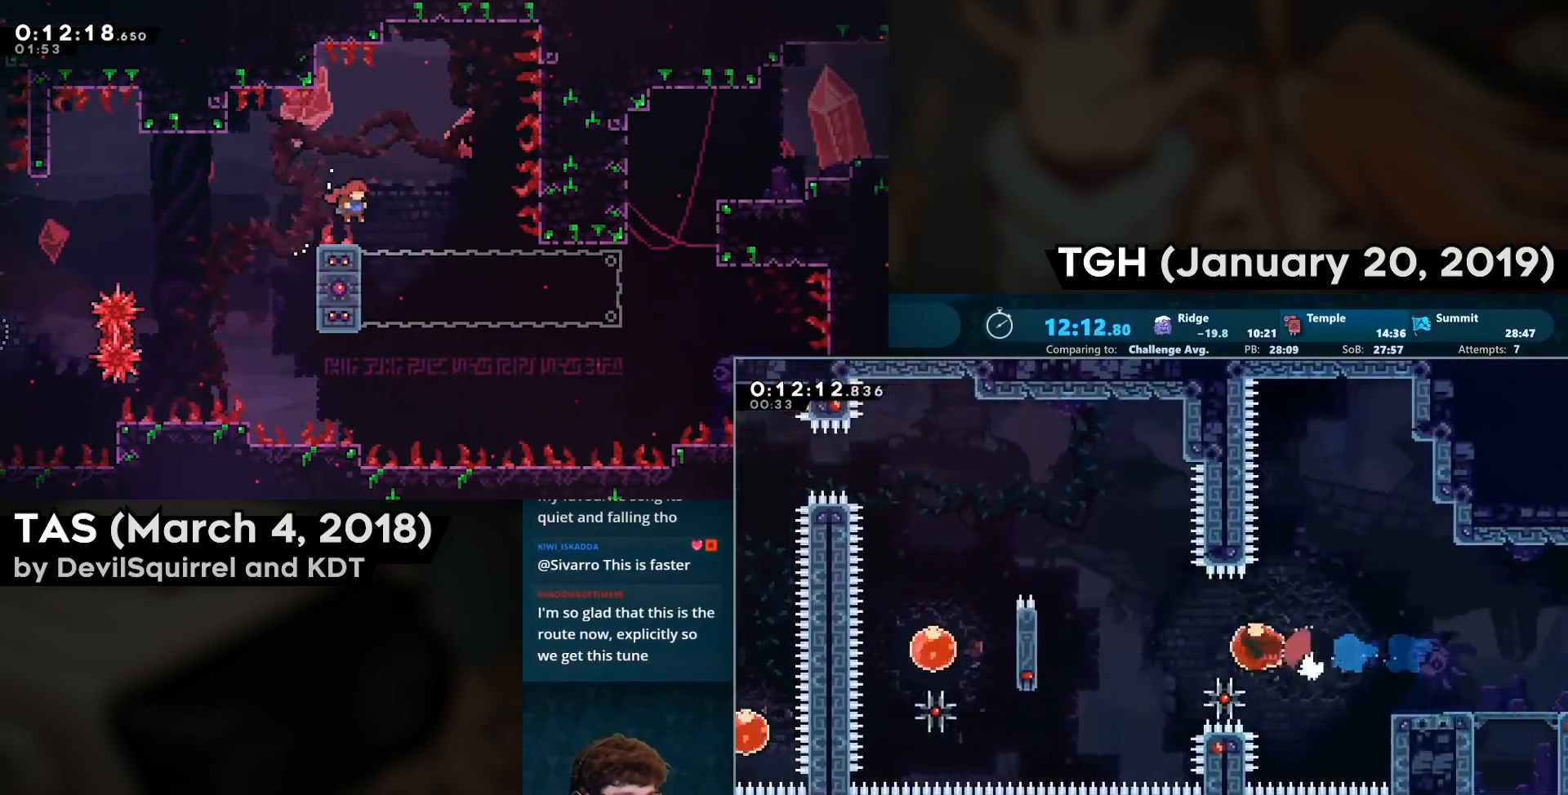
{"buttons": ["CROSS", "SQUARE", "L2", "DPAD_LEFT"], "left_stick": "center", "right_stick": "center", "events": [[50, "SQUARE", "down"], [350, "CROSS", "down"], [450, "L2", "down"]]}
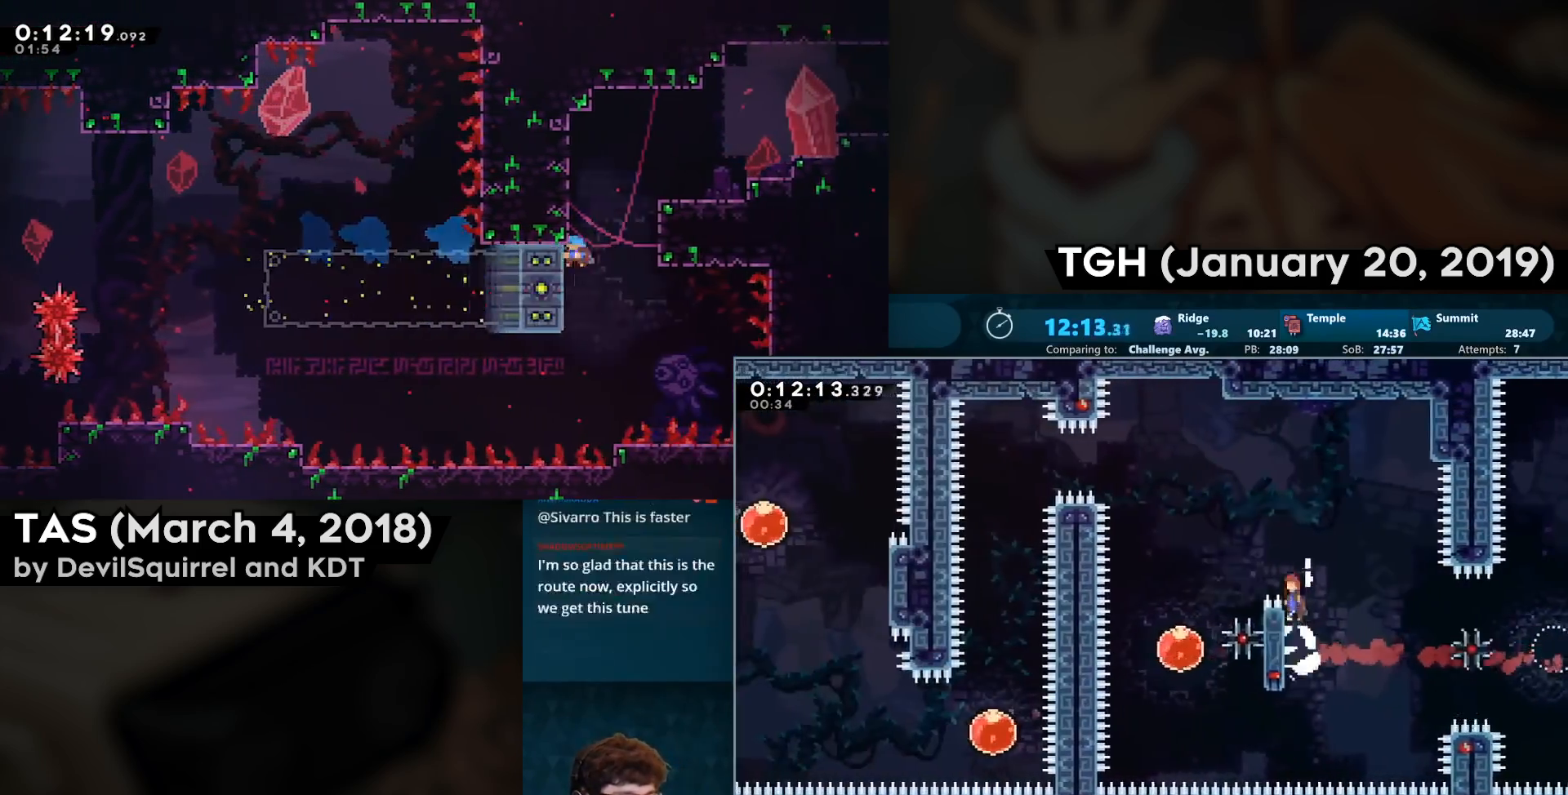
{"buttons": ["DPAD_LEFT"], "left_stick": "center", "right_stick": "center", "events": [[100, "L2", "up"], [217, "DPAD_LEFT", "up"], [283, "DPAD_LEFT", "down"], [367, "CROSS", "up"], [367, "SQUARE", "up"]]}
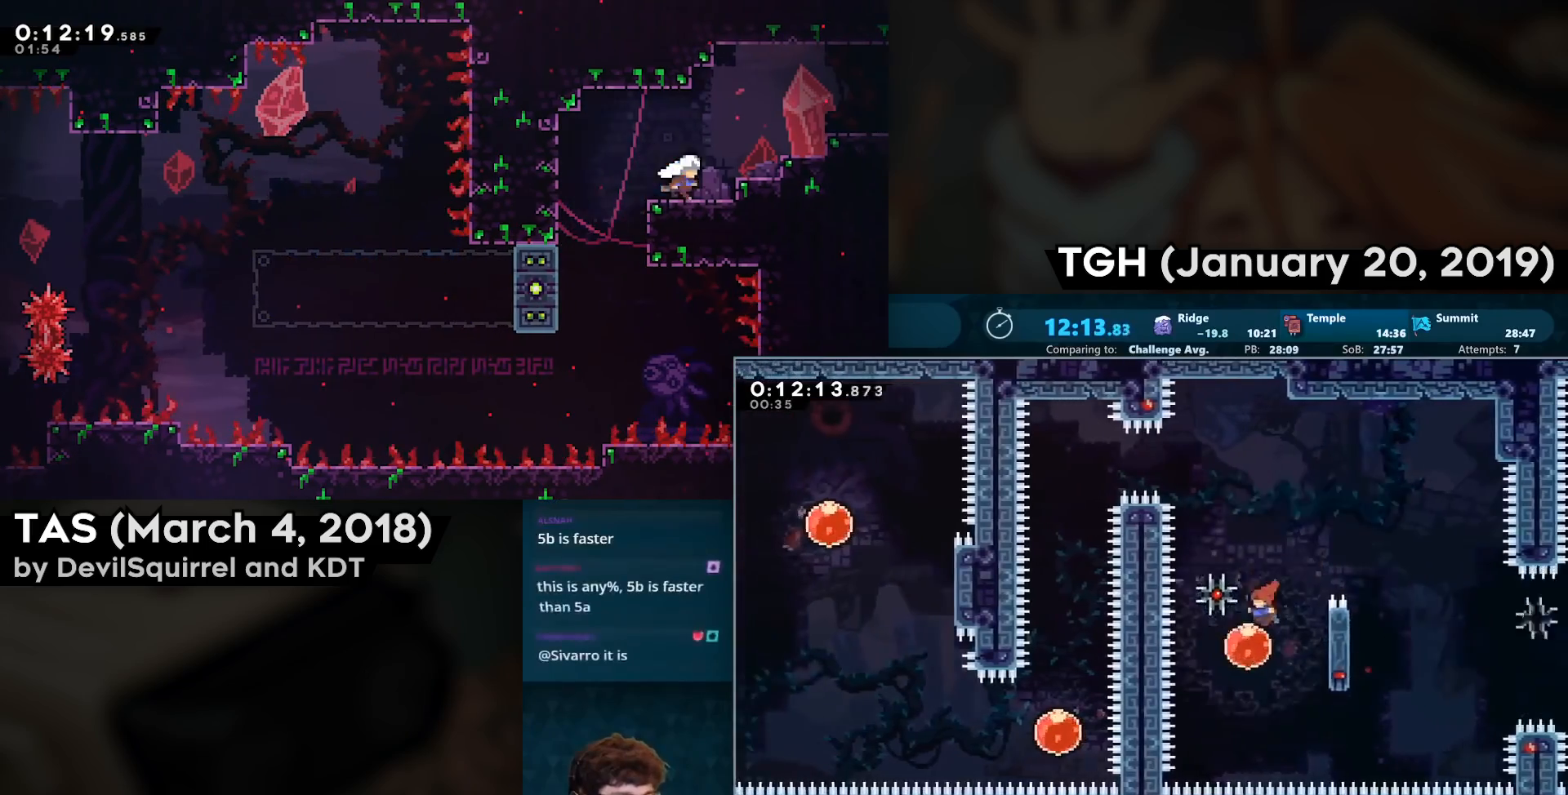
{"buttons": ["CIRCLE", "DPAD_LEFT"], "left_stick": "center", "right_stick": "center", "events": [[33, "DPAD_LEFT", "up"], [33, "DPAD_UP", "down"], [117, "CIRCLE", "down"], [267, "CIRCLE", "up"], [267, "DPAD_UP", "up"], [450, "CIRCLE", "down"], [450, "DPAD_LEFT", "down"]]}
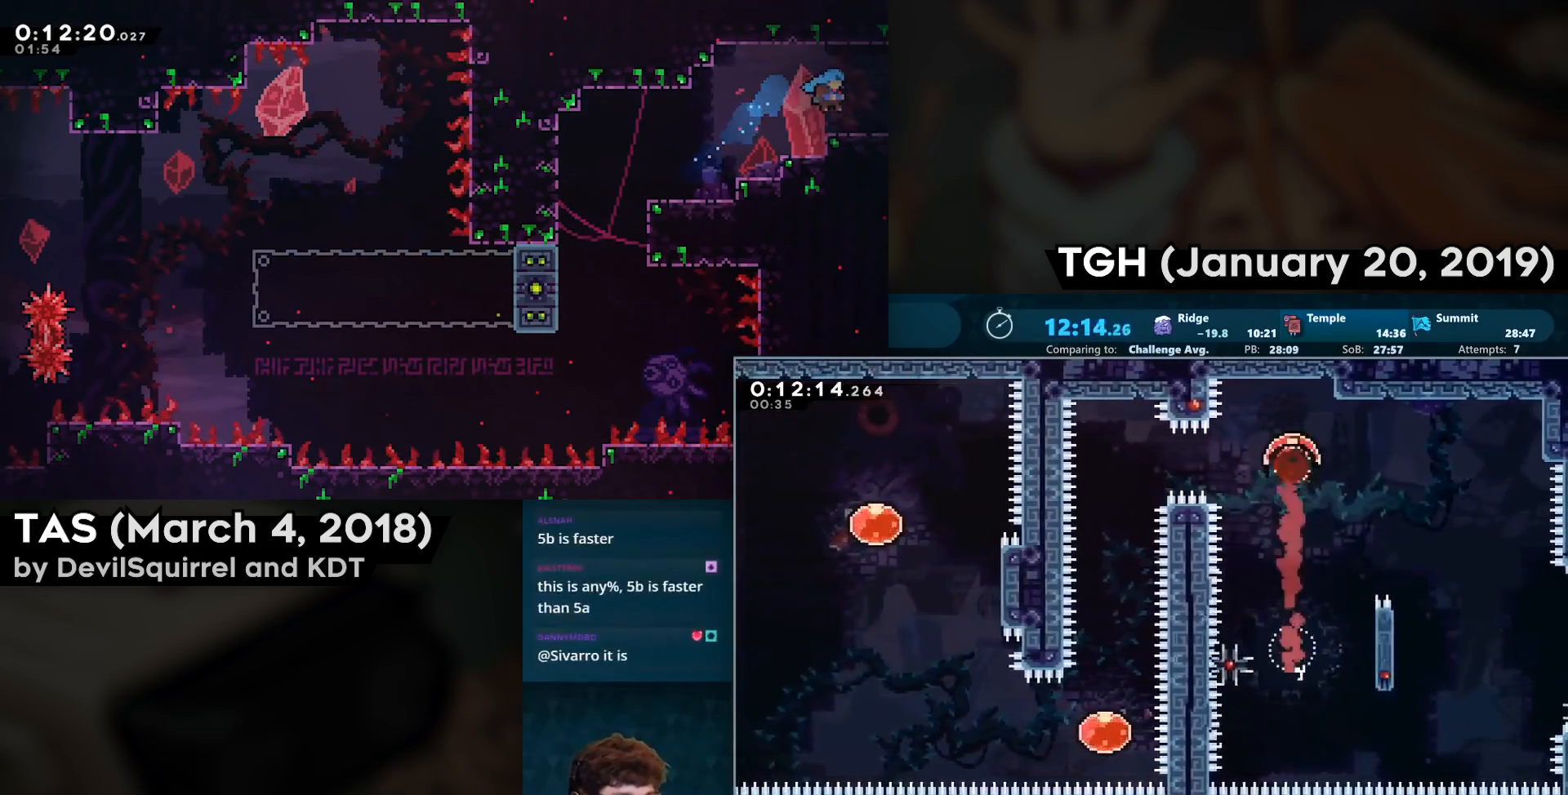
{"buttons": ["DPAD_DOWN"], "left_stick": "center", "right_stick": "center", "events": [[67, "CIRCLE", "up"], [283, "DPAD_DOWN", "down"], [283, "DPAD_LEFT", "up"]]}
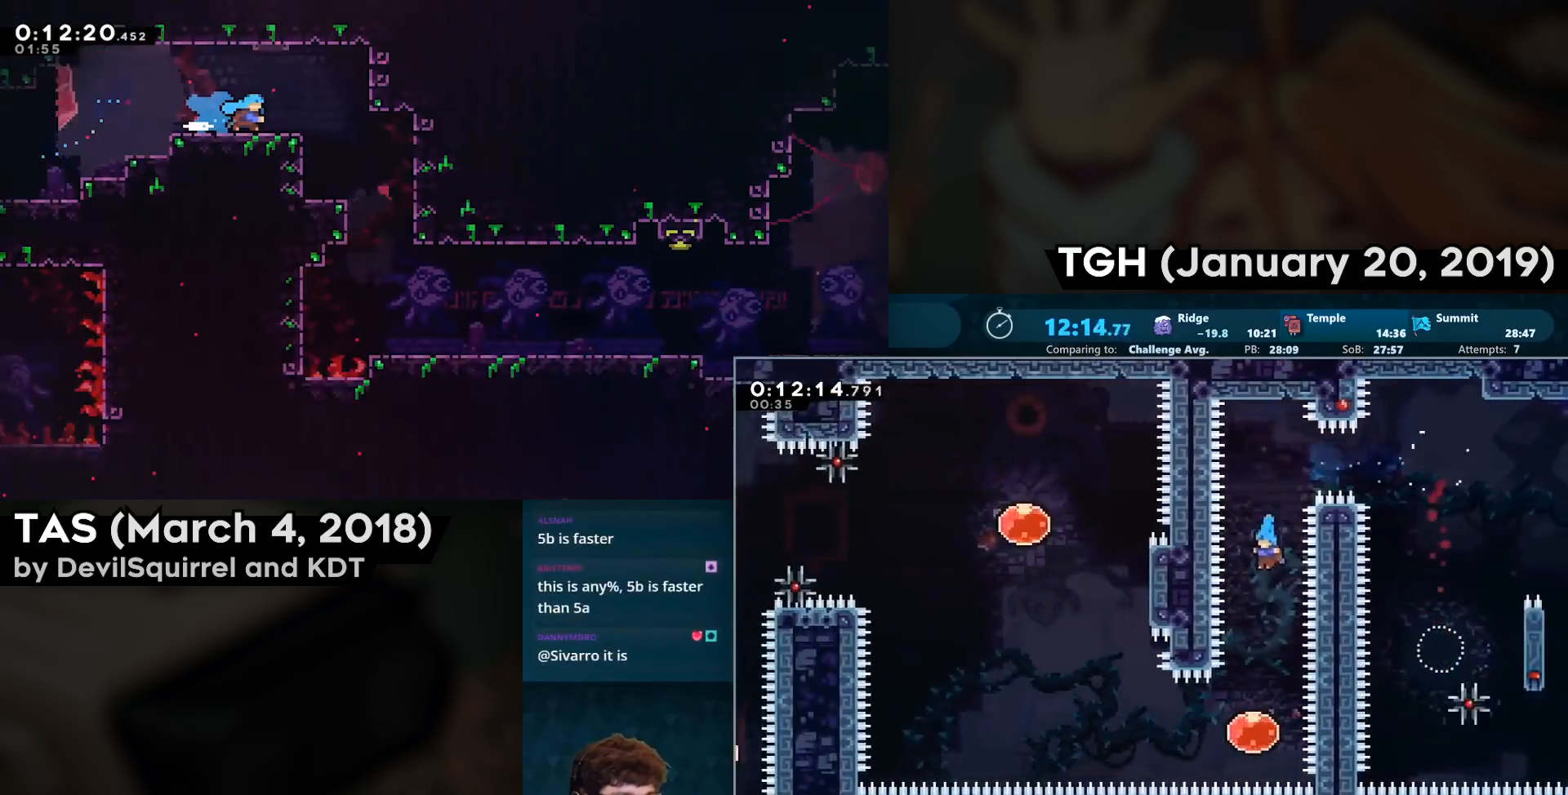
{"buttons": ["DPAD_LEFT"], "left_stick": "center", "right_stick": "center", "events": [[267, "DPAD_DOWN", "up"], [300, "DPAD_LEFT", "down"], [333, "CIRCLE", "down"], [467, "CIRCLE", "up"]]}
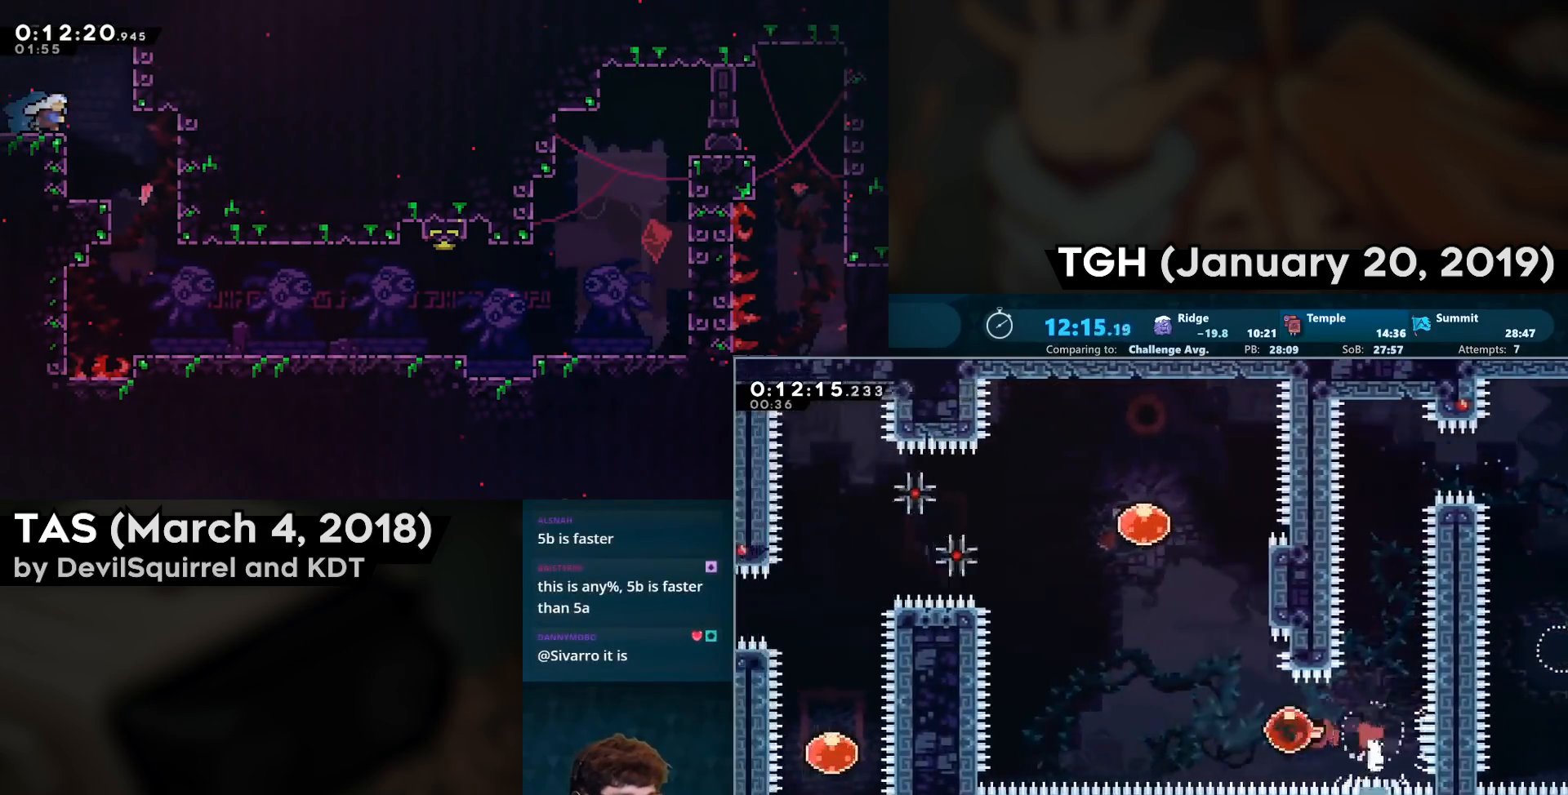
{"buttons": ["DPAD_LEFT"], "left_stick": "center", "right_stick": "center", "events": [[50, "DPAD_LEFT", "up"], [50, "DPAD_UP", "down"], [67, "CIRCLE", "down"], [300, "CROSS", "down"], [350, "CIRCLE", "up"], [350, "DPAD_LEFT", "down"], [350, "DPAD_UP", "up"], [467, "CROSS", "up"]]}